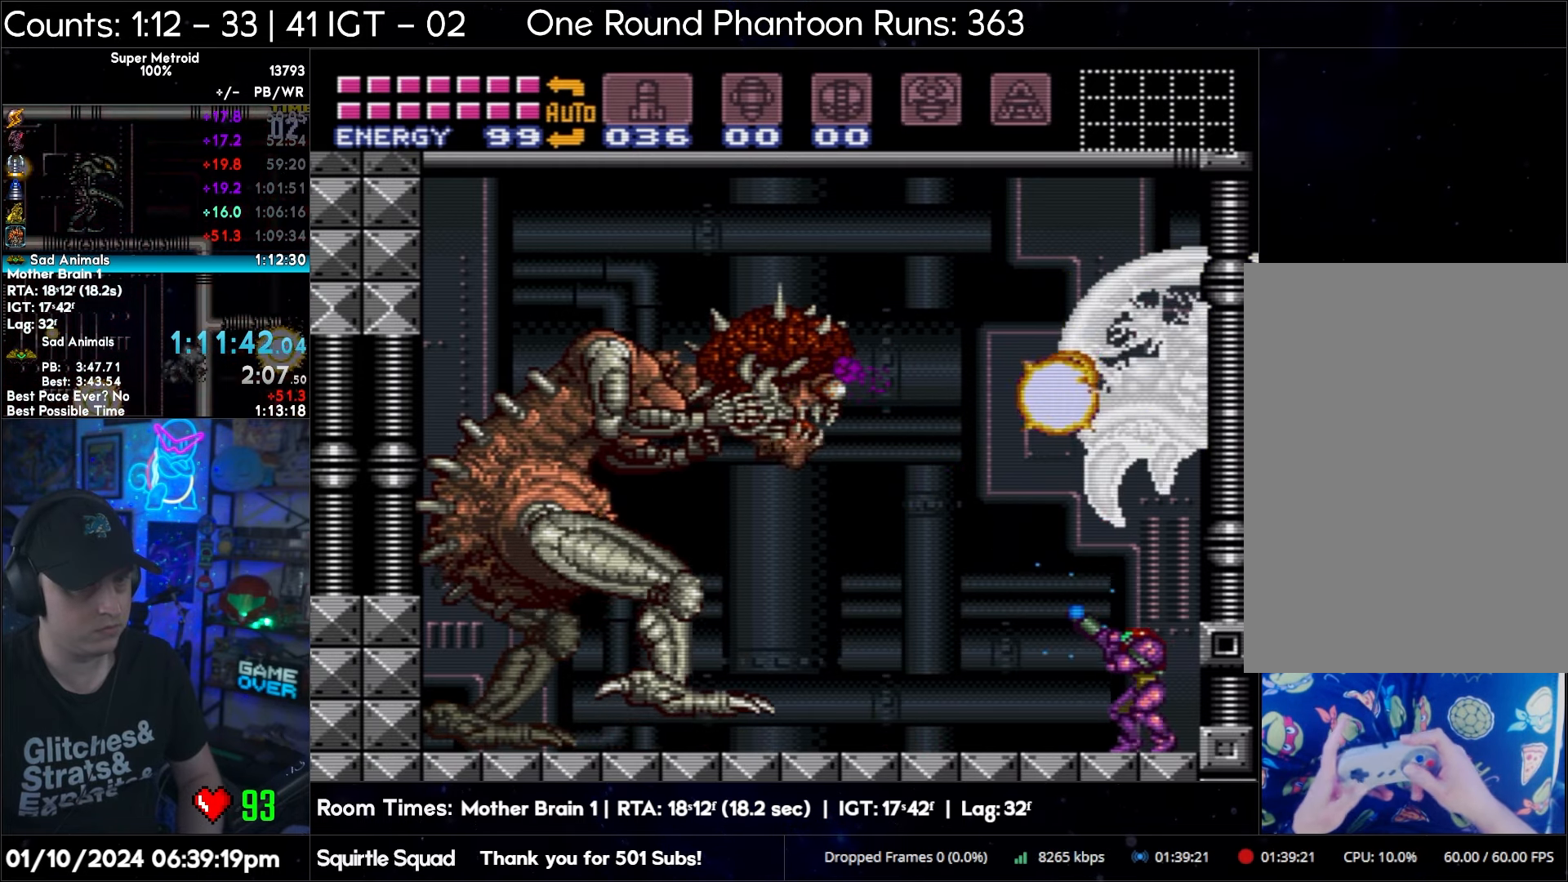
Gameplay with a controller (Nintendo layout); each line is a JSON object with the inputs held at the frame after it. "events" lists button and stick changes between this image and that frame as [ms after this image, input, new state], when the widget could be followed in between. Not read: L3 R3.
{"buttons": ["Y", "R1", "DPAD_LEFT"], "events": [[150, "DPAD_LEFT", "down"], [267, "B", "up"]]}
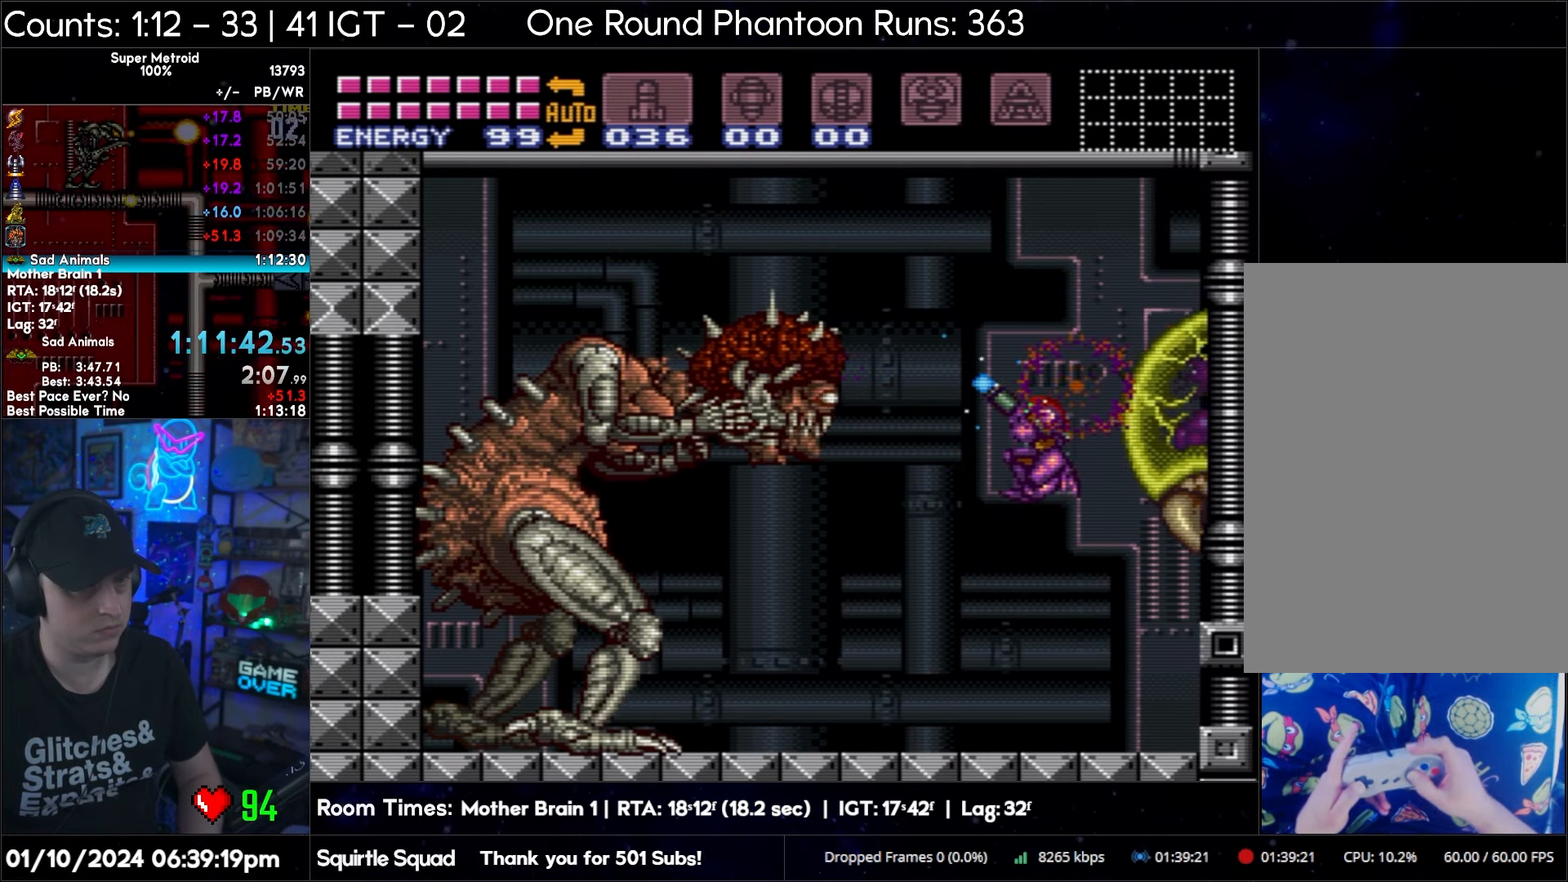
{"buttons": ["Y", "R1"], "events": [[133, "Y", "up"], [167, "DPAD_LEFT", "up"], [167, "Y", "down"]]}
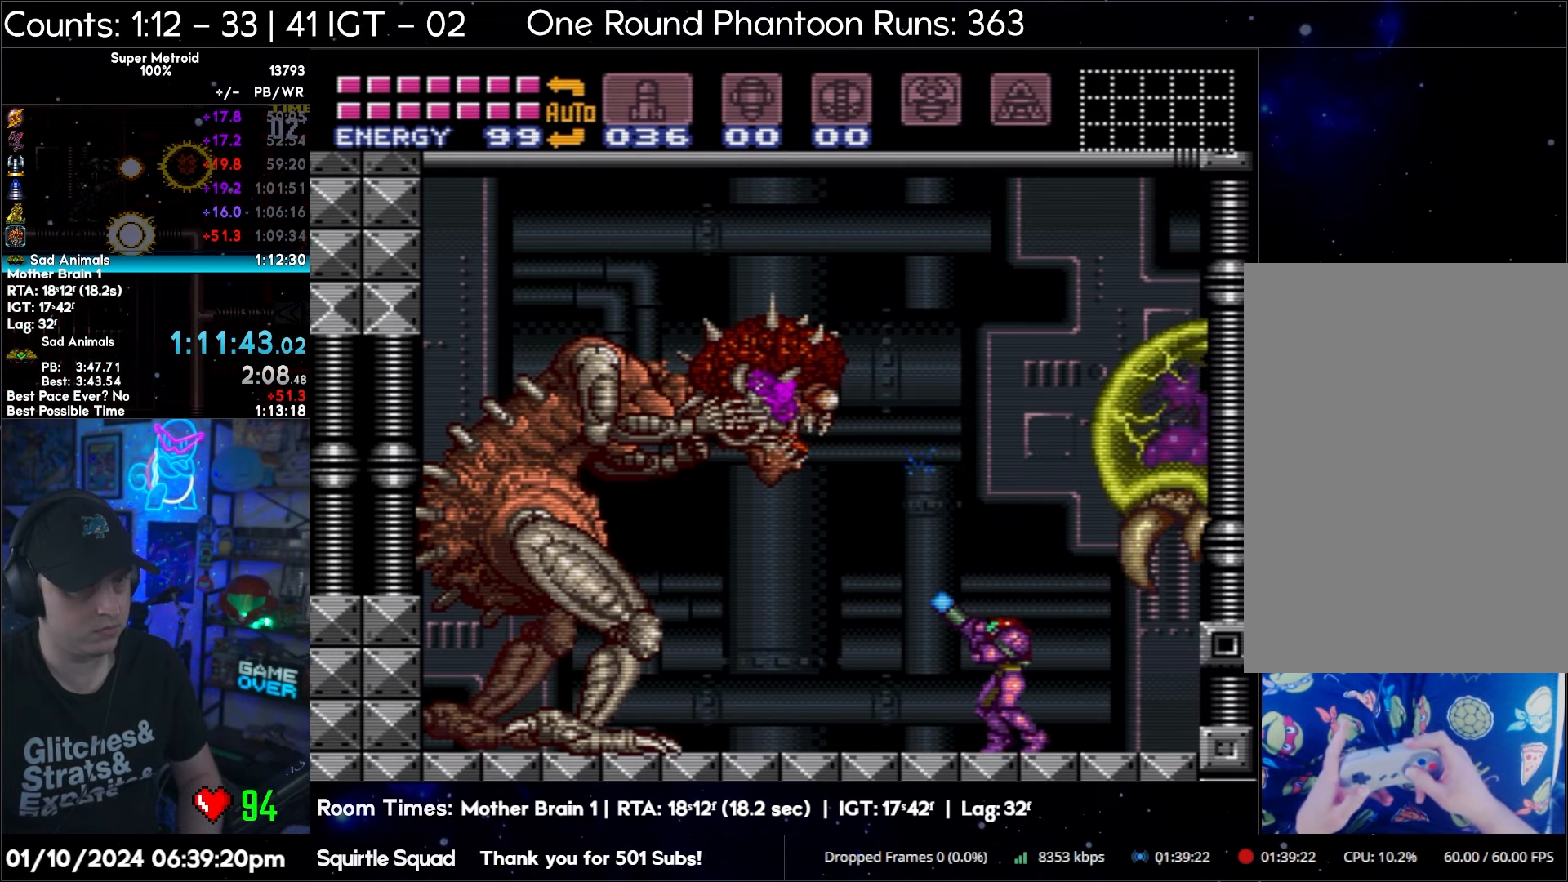
{"buttons": ["Y", "R1", "DPAD_LEFT"], "events": [[17, "B", "down"], [317, "DPAD_LEFT", "down"], [333, "B", "up"]]}
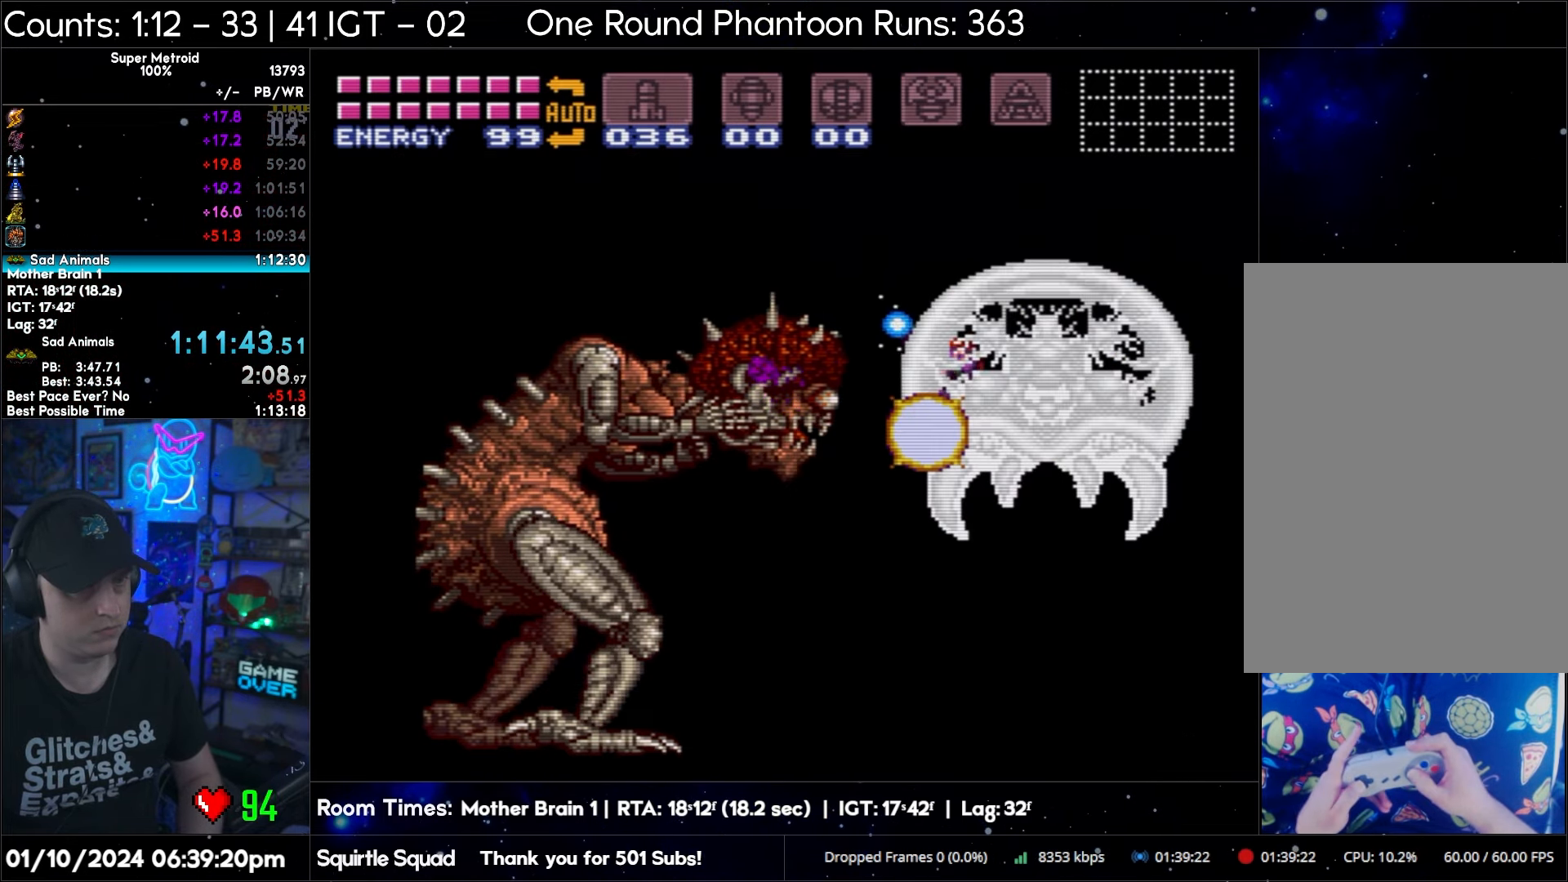
{"buttons": ["Y", "R1"], "events": [[133, "DPAD_LEFT", "up"], [250, "Y", "up"], [283, "Y", "down"]]}
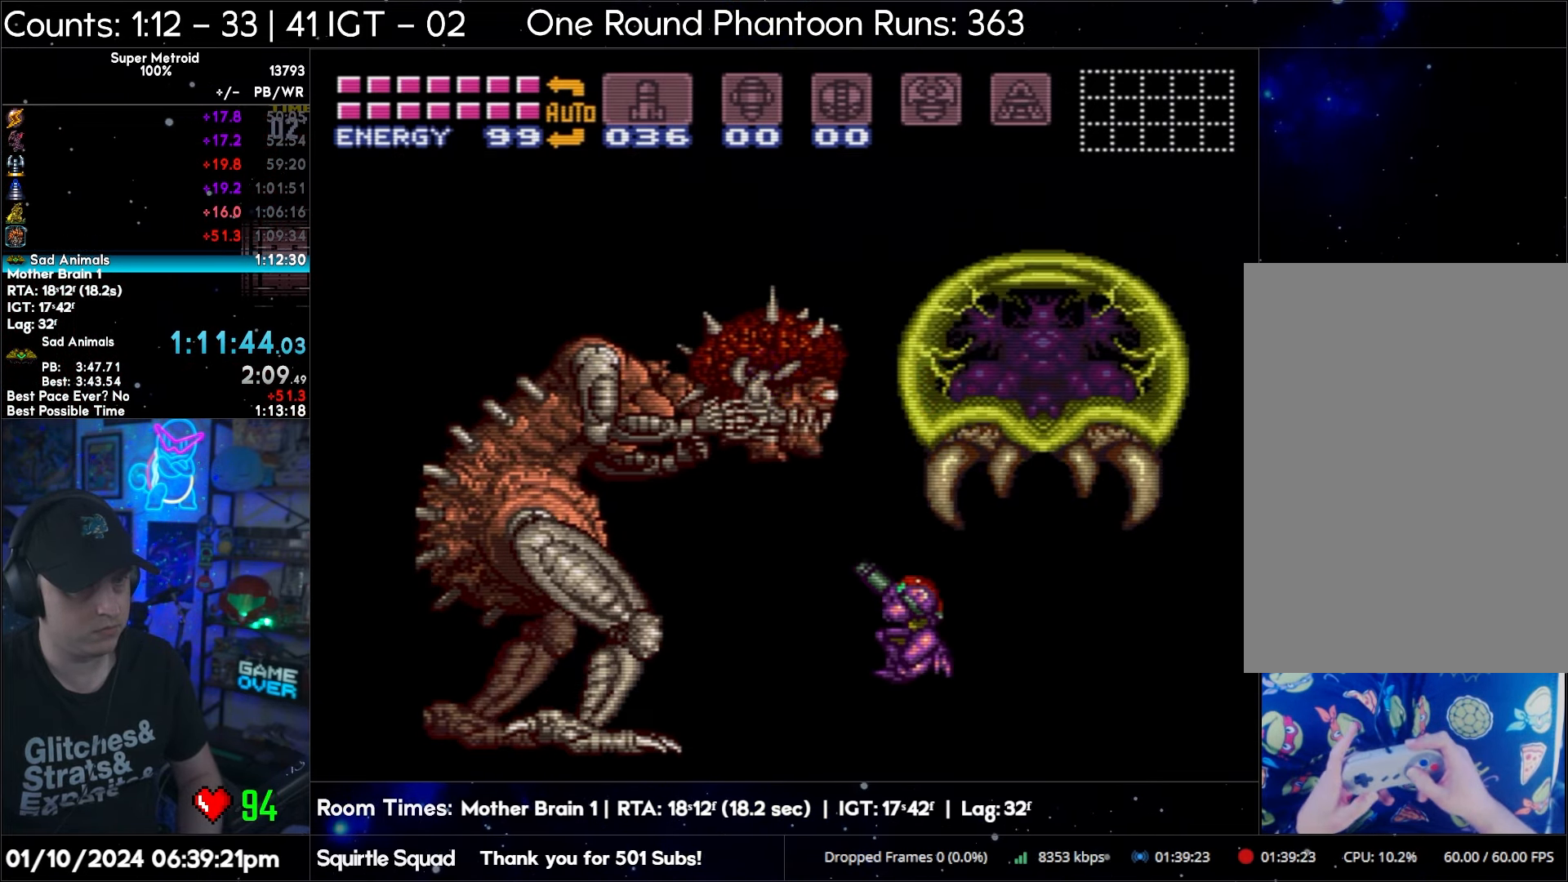
{"buttons": ["B", "Y", "R1"], "events": [[83, "B", "down"]]}
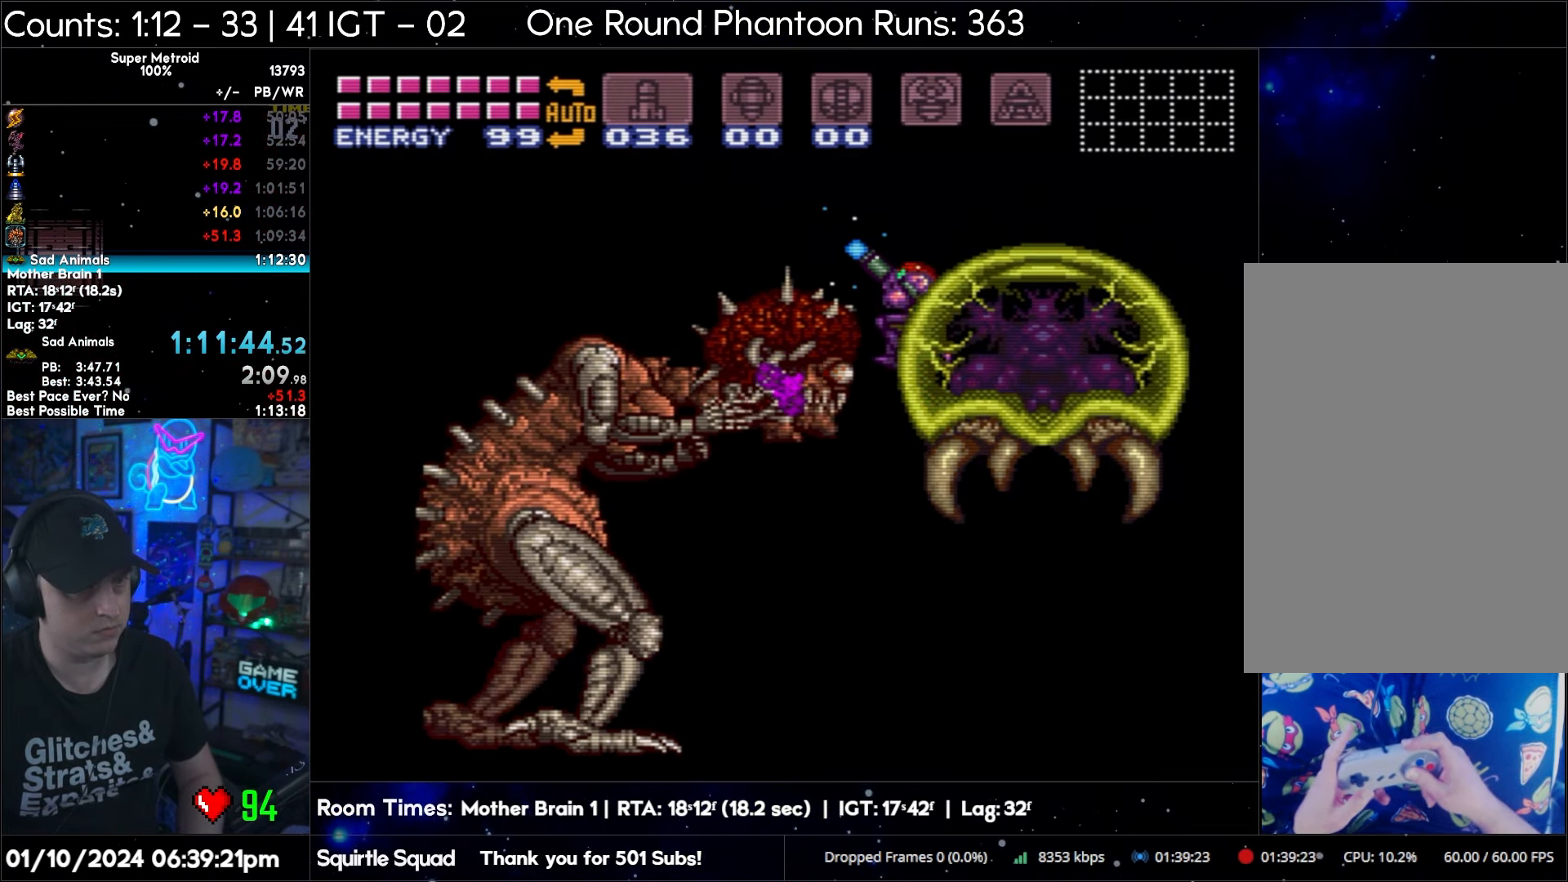
{"buttons": [], "events": [[50, "B", "up"], [300, "R1", "up"], [300, "Y", "up"]]}
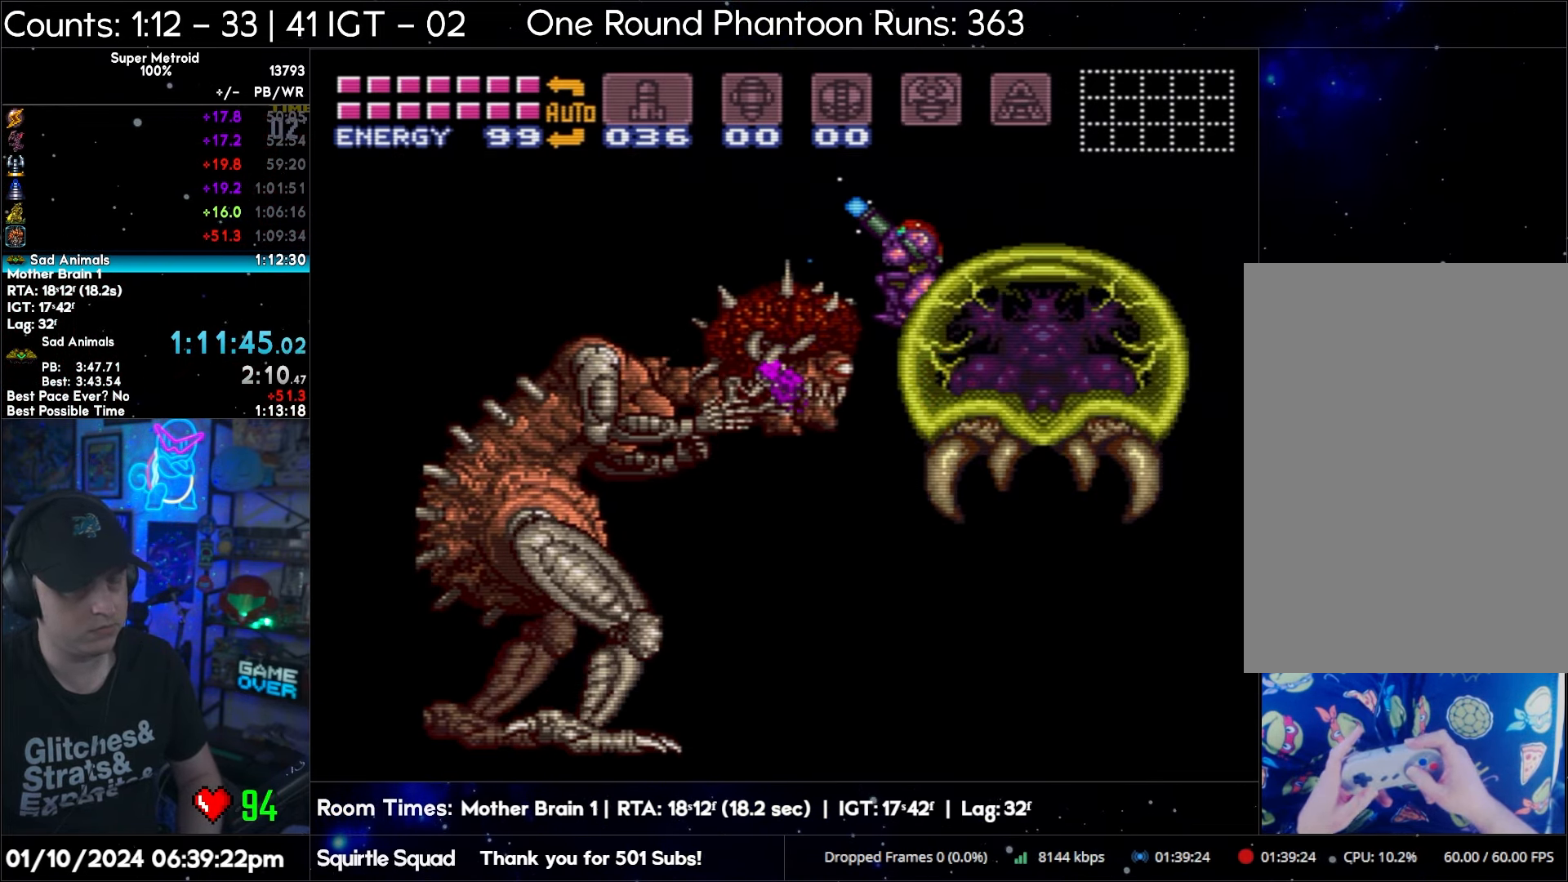
{"buttons": ["Y", "R1"], "events": [[233, "R1", "down"], [233, "Y", "down"]]}
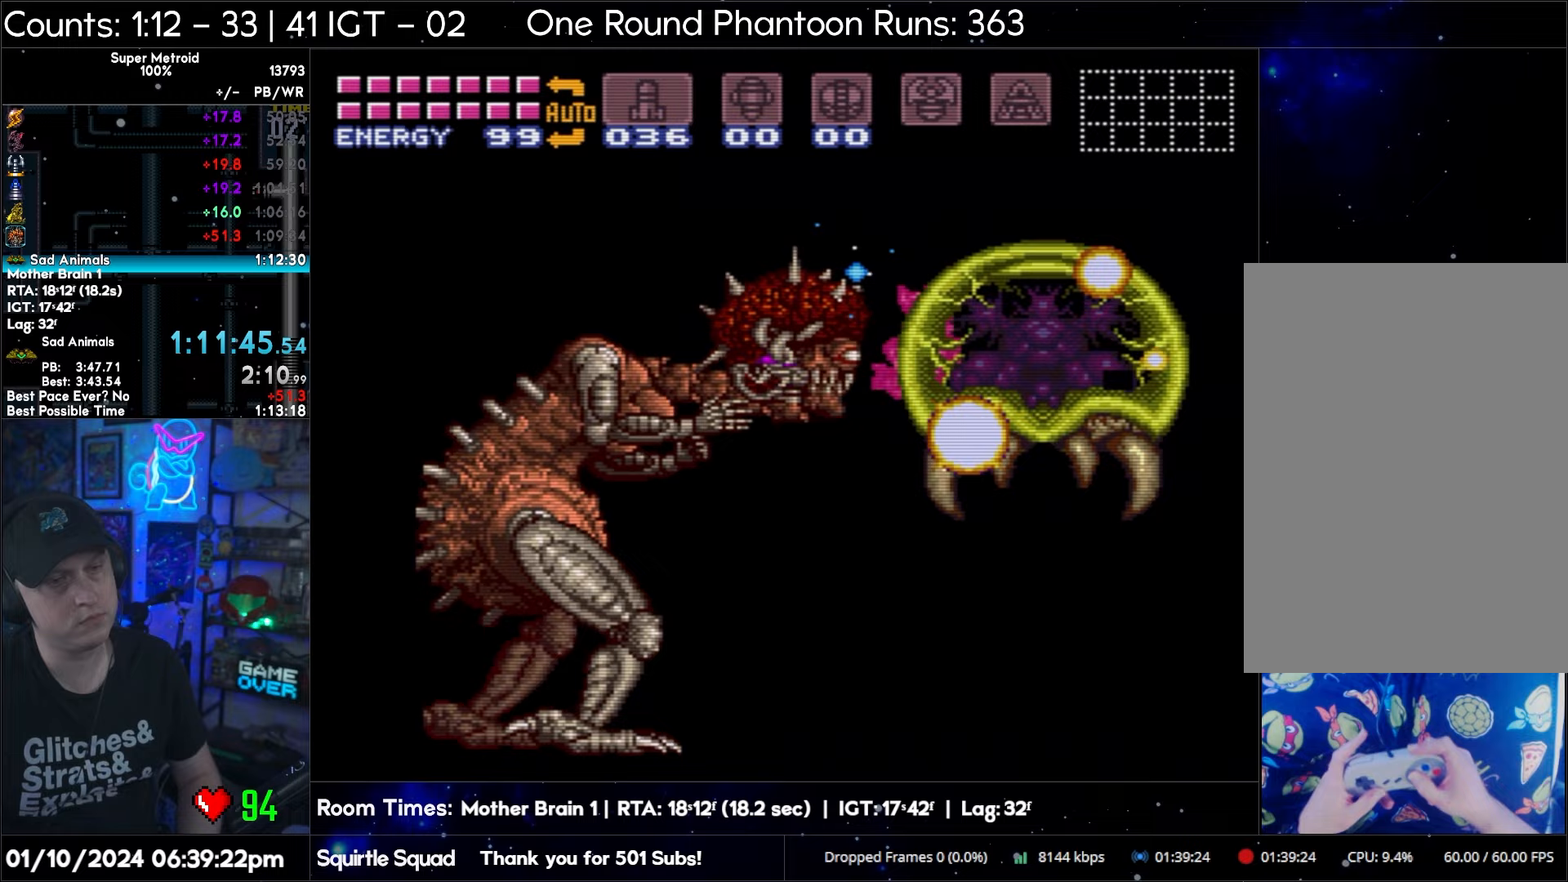
{"buttons": ["Y", "R1"], "events": [[167, "Y", "up"], [183, "Y", "down"]]}
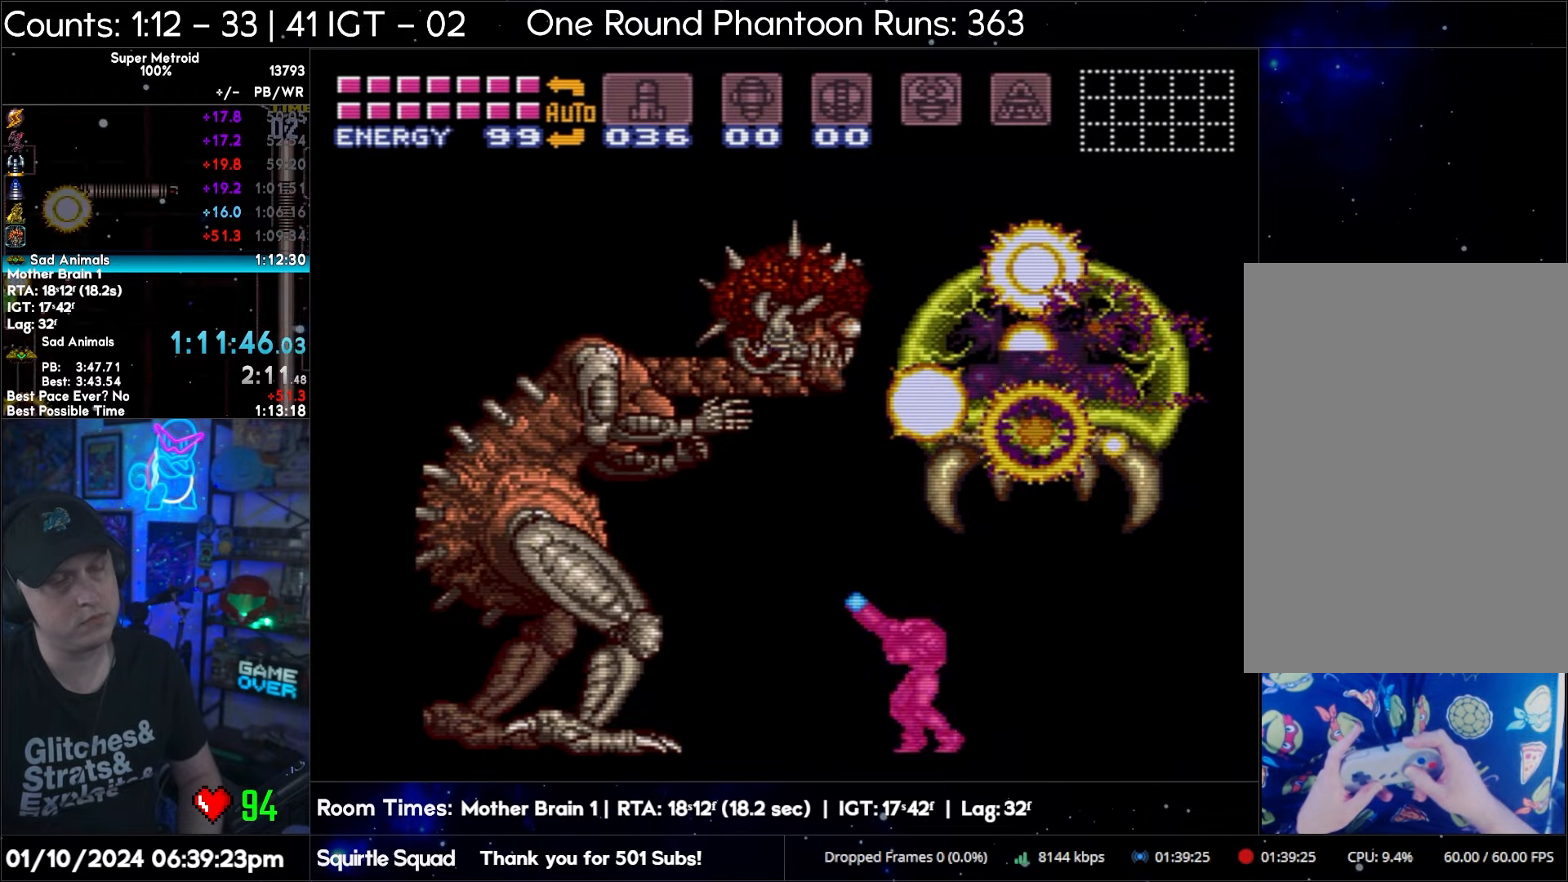
{"buttons": ["Y", "R1"], "events": [[17, "B", "down"], [433, "B", "up"]]}
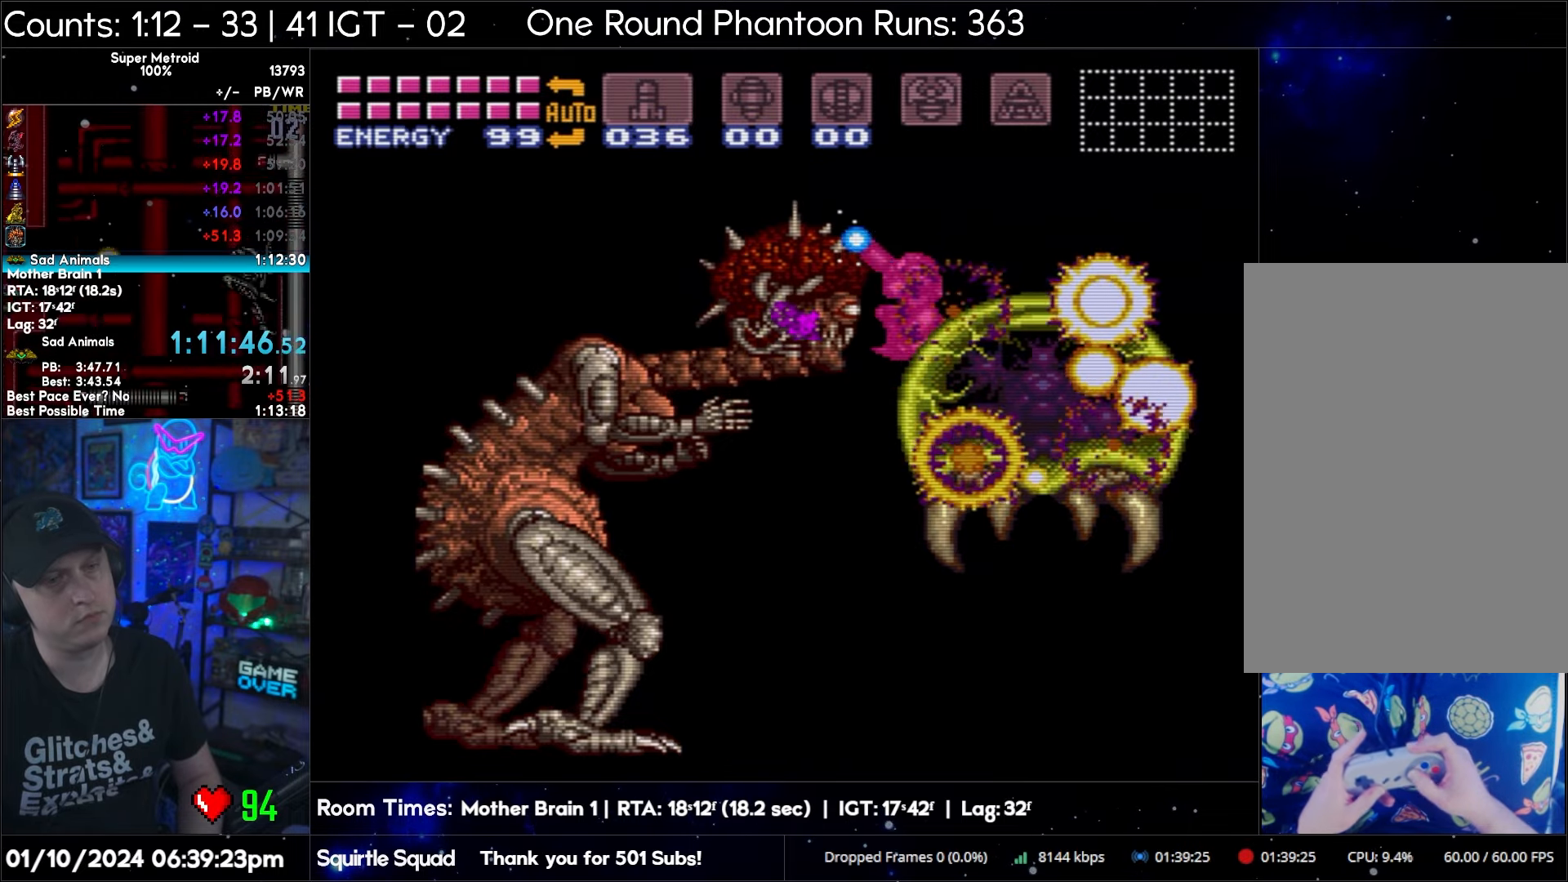
{"buttons": ["Y", "R1"], "events": [[333, "Y", "up"], [367, "Y", "down"]]}
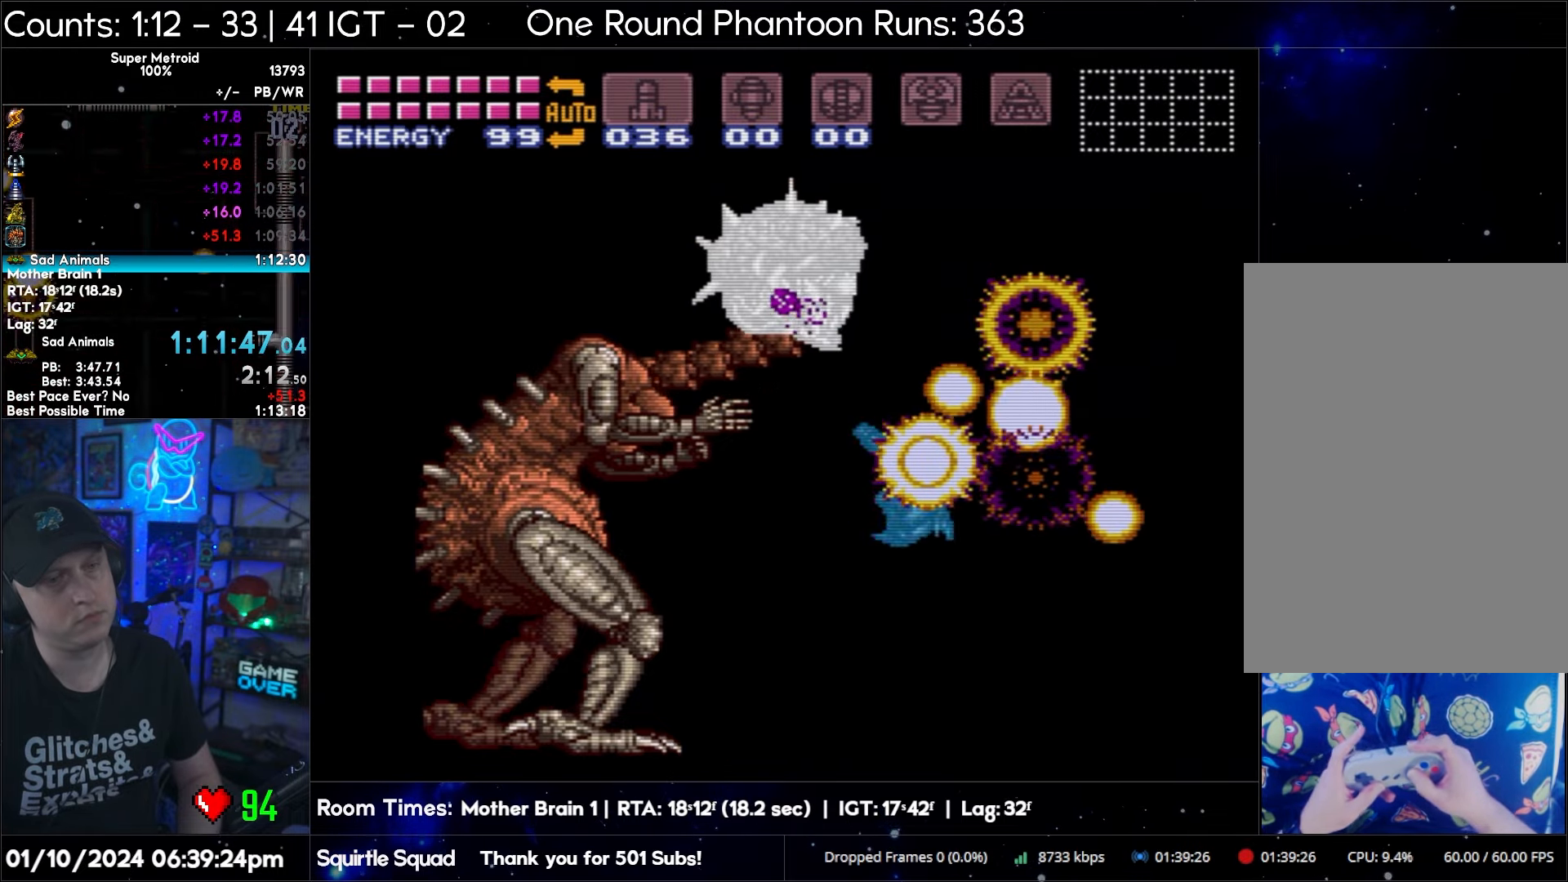
{"buttons": ["B", "Y", "R1"], "events": [[283, "B", "down"]]}
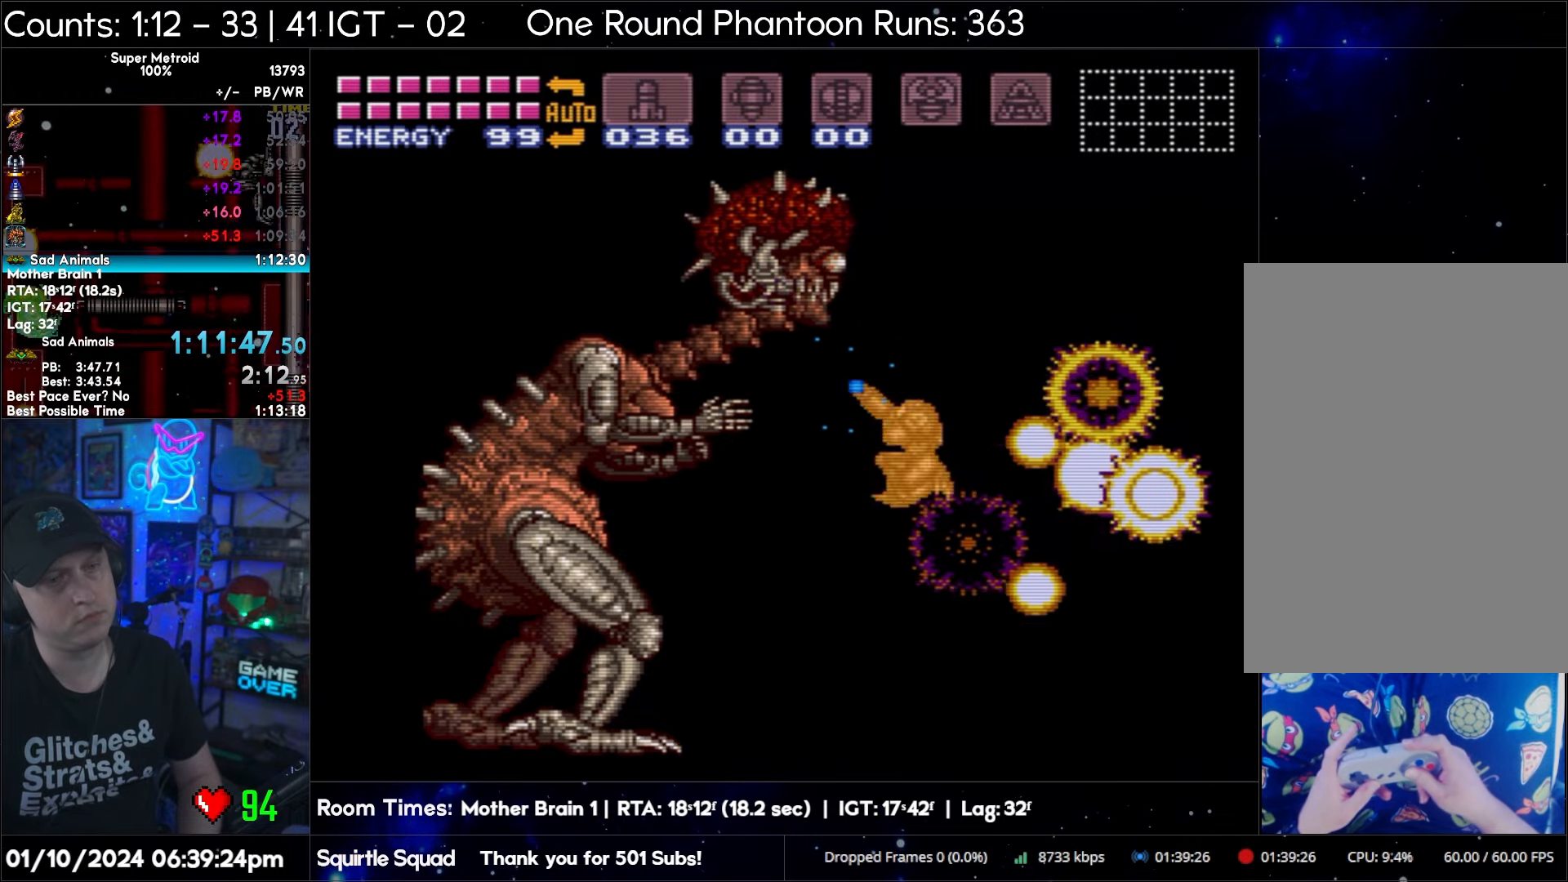
{"buttons": ["R1"], "events": [[150, "B", "up"], [450, "Y", "up"]]}
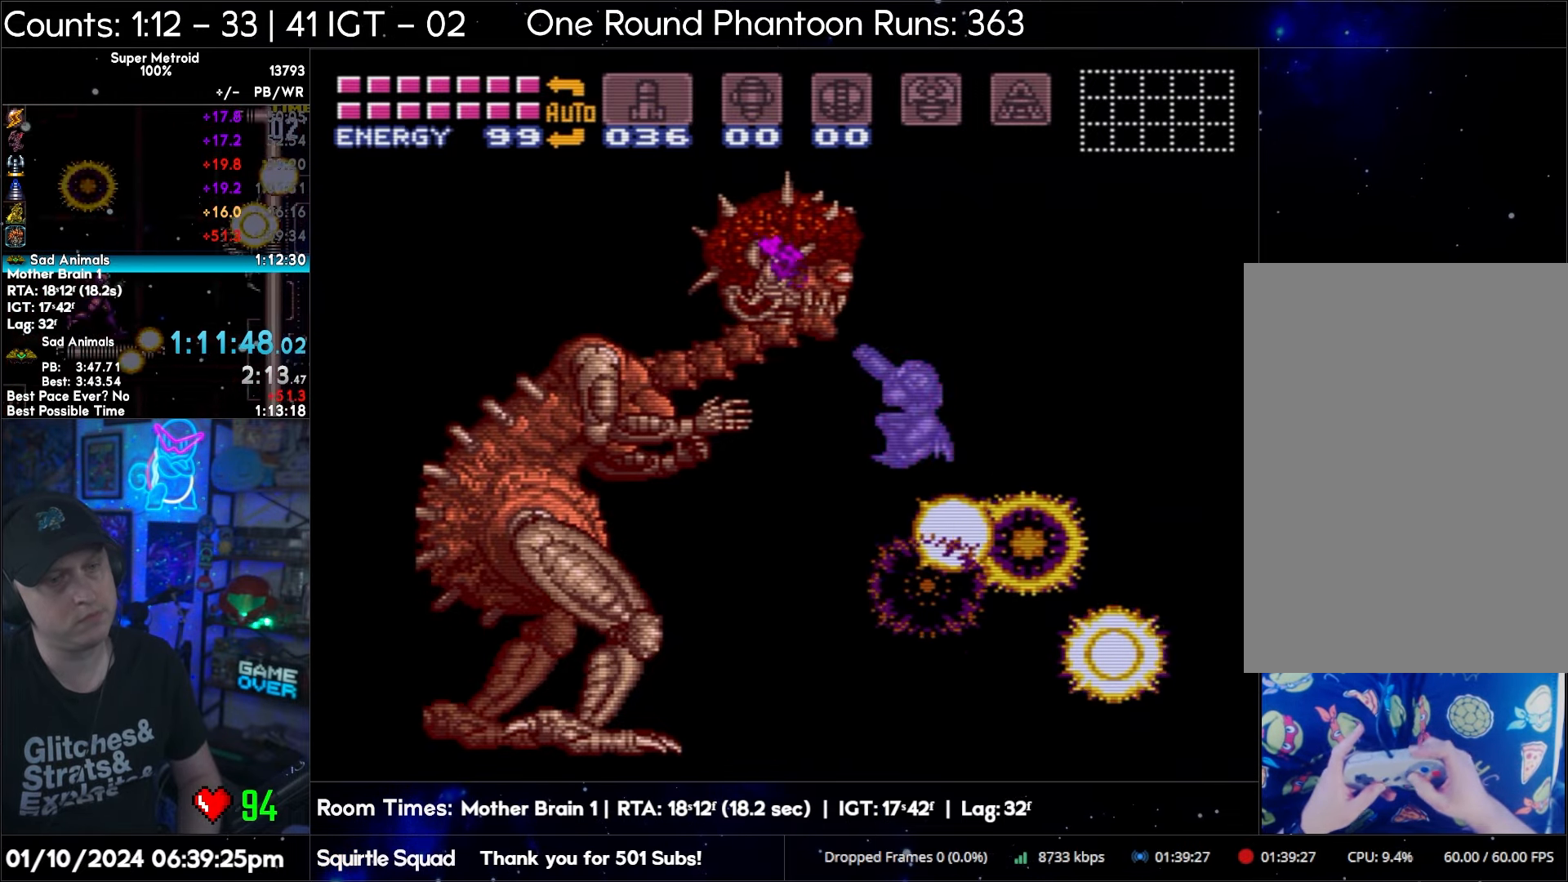
{"buttons": ["B", "Y", "R1"], "events": [[33, "Y", "down"], [433, "B", "down"]]}
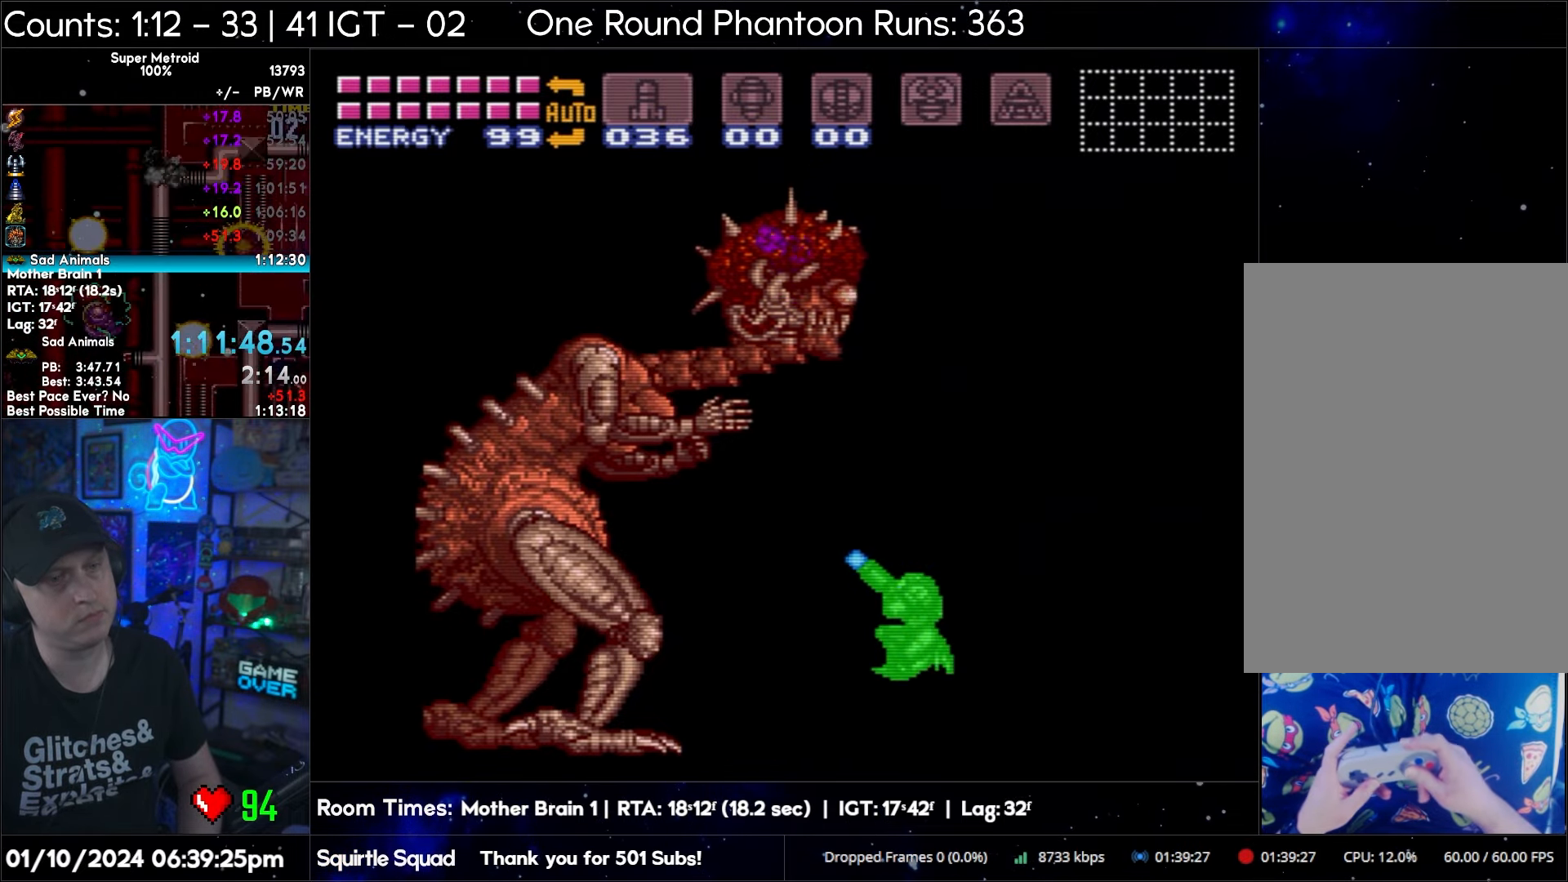
{"buttons": ["Y", "R1"], "events": [[267, "B", "up"]]}
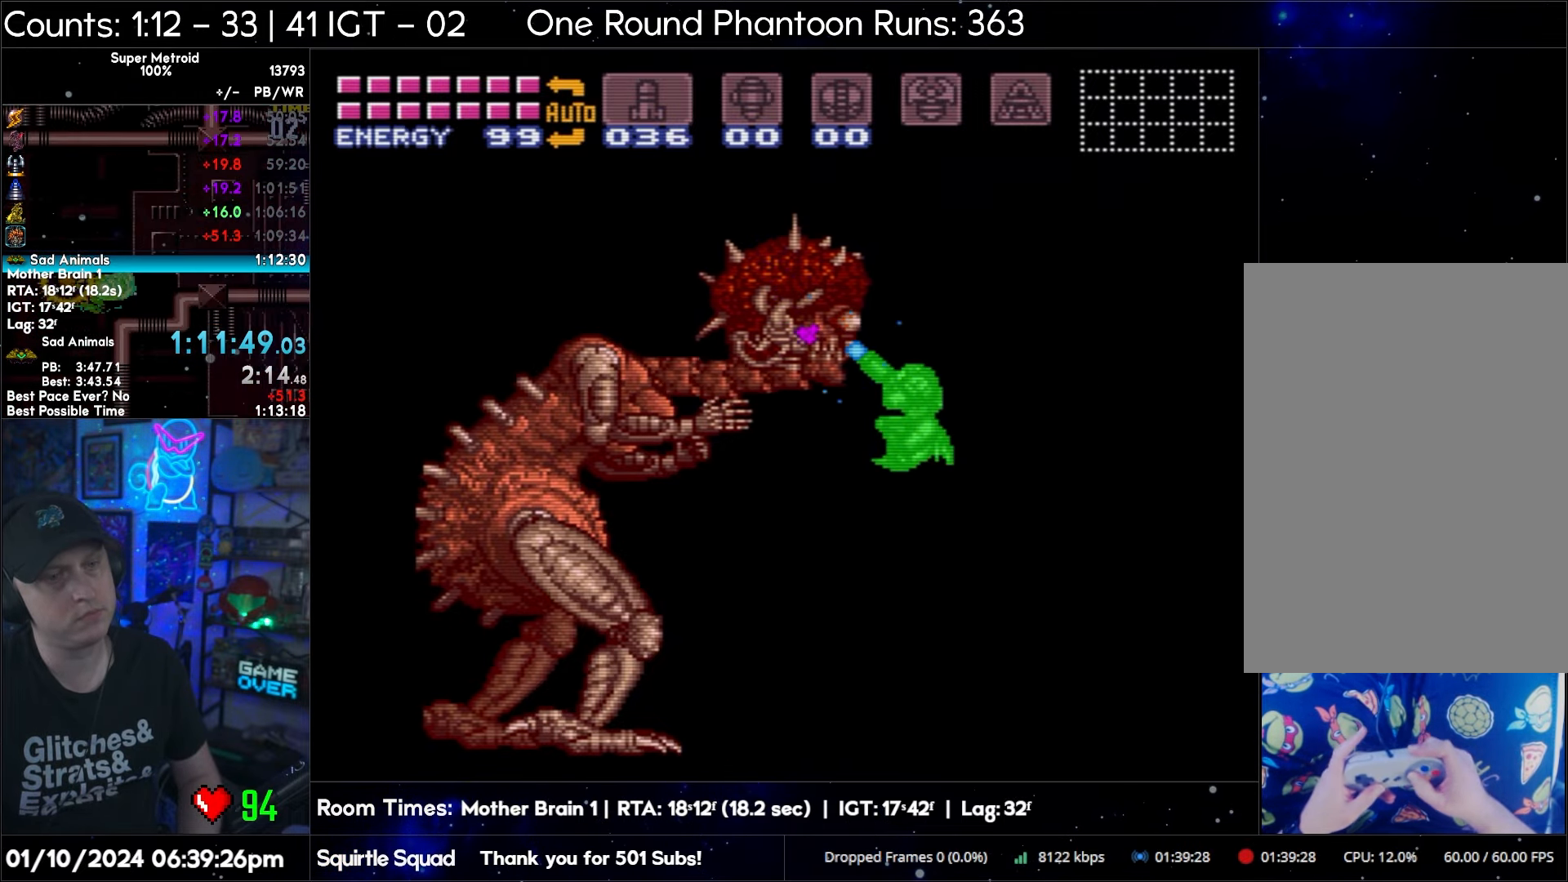
{"buttons": ["B", "Y", "R1"], "events": [[450, "B", "down"]]}
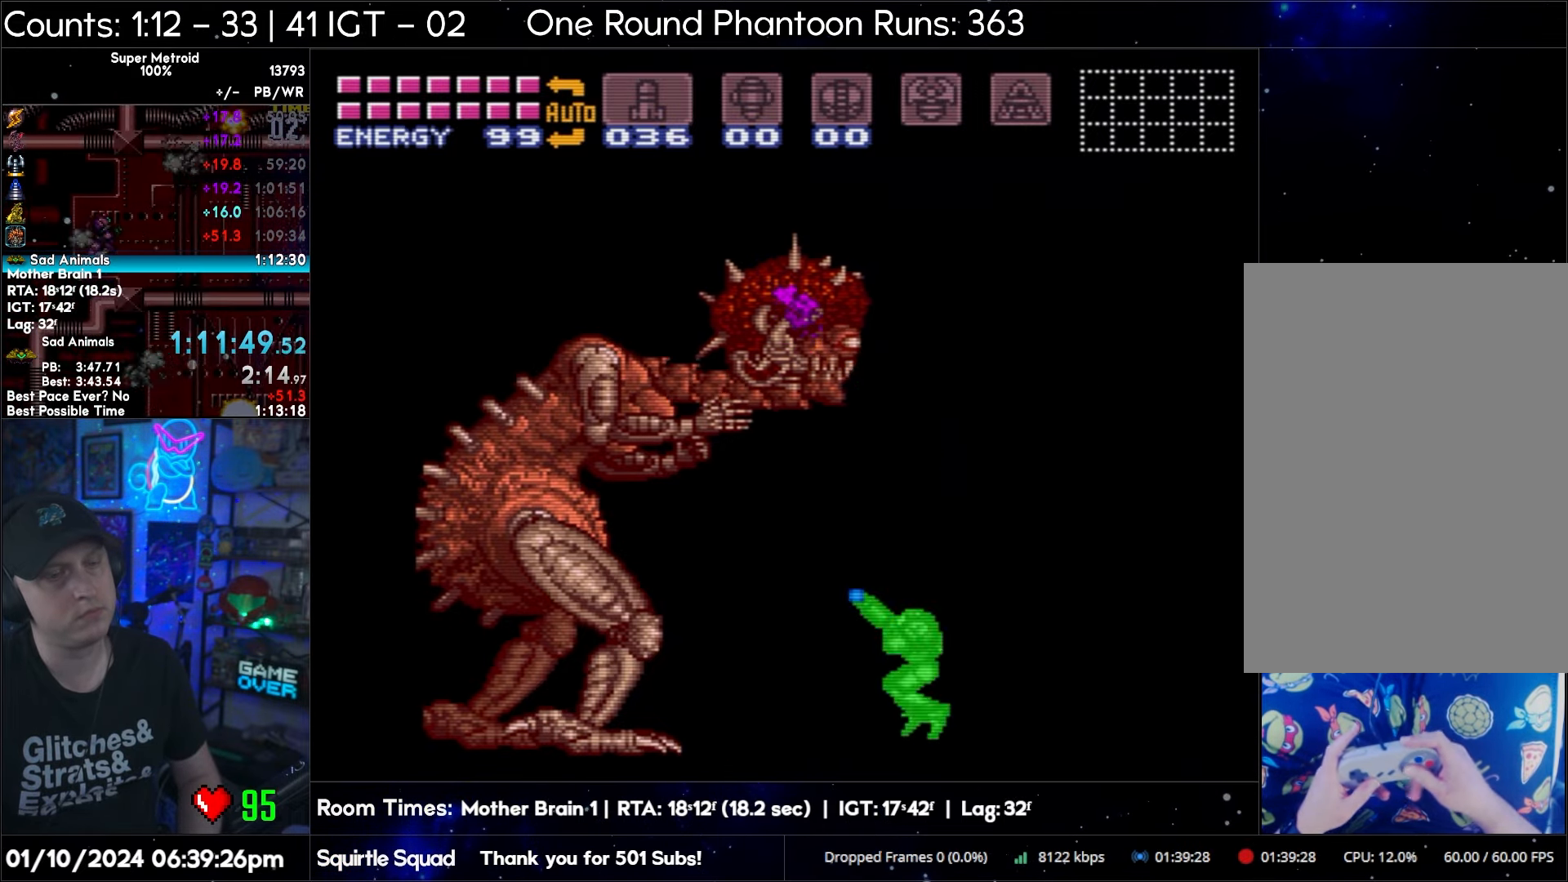
{"buttons": ["Y", "R1"], "events": [[267, "B", "up"]]}
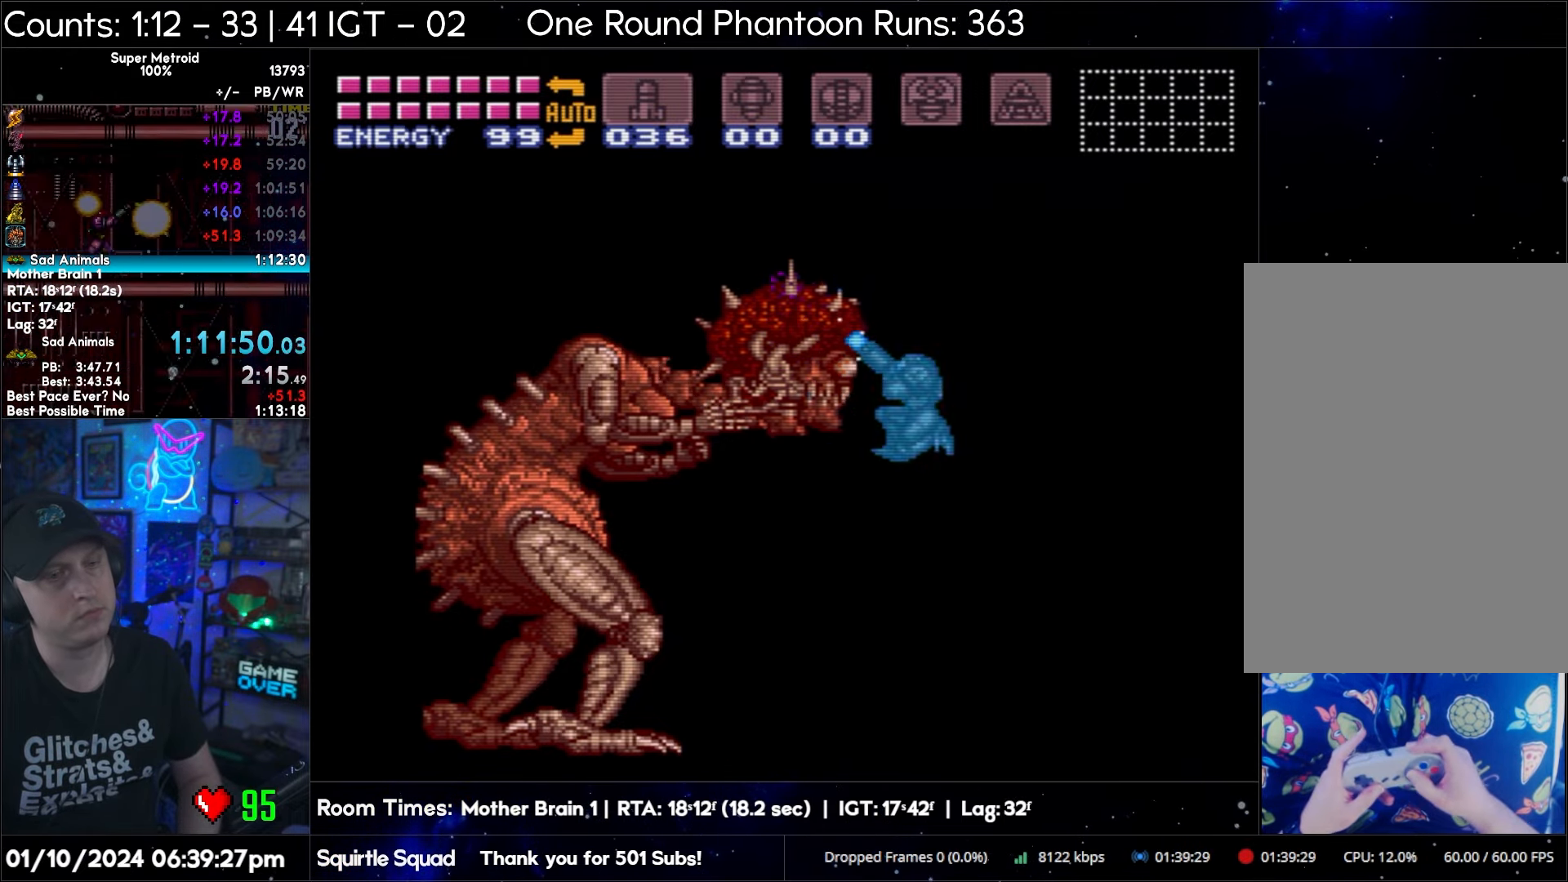
{"buttons": ["B", "Y", "R1"], "events": [[183, "Y", "up"], [200, "Y", "down"], [500, "B", "down"]]}
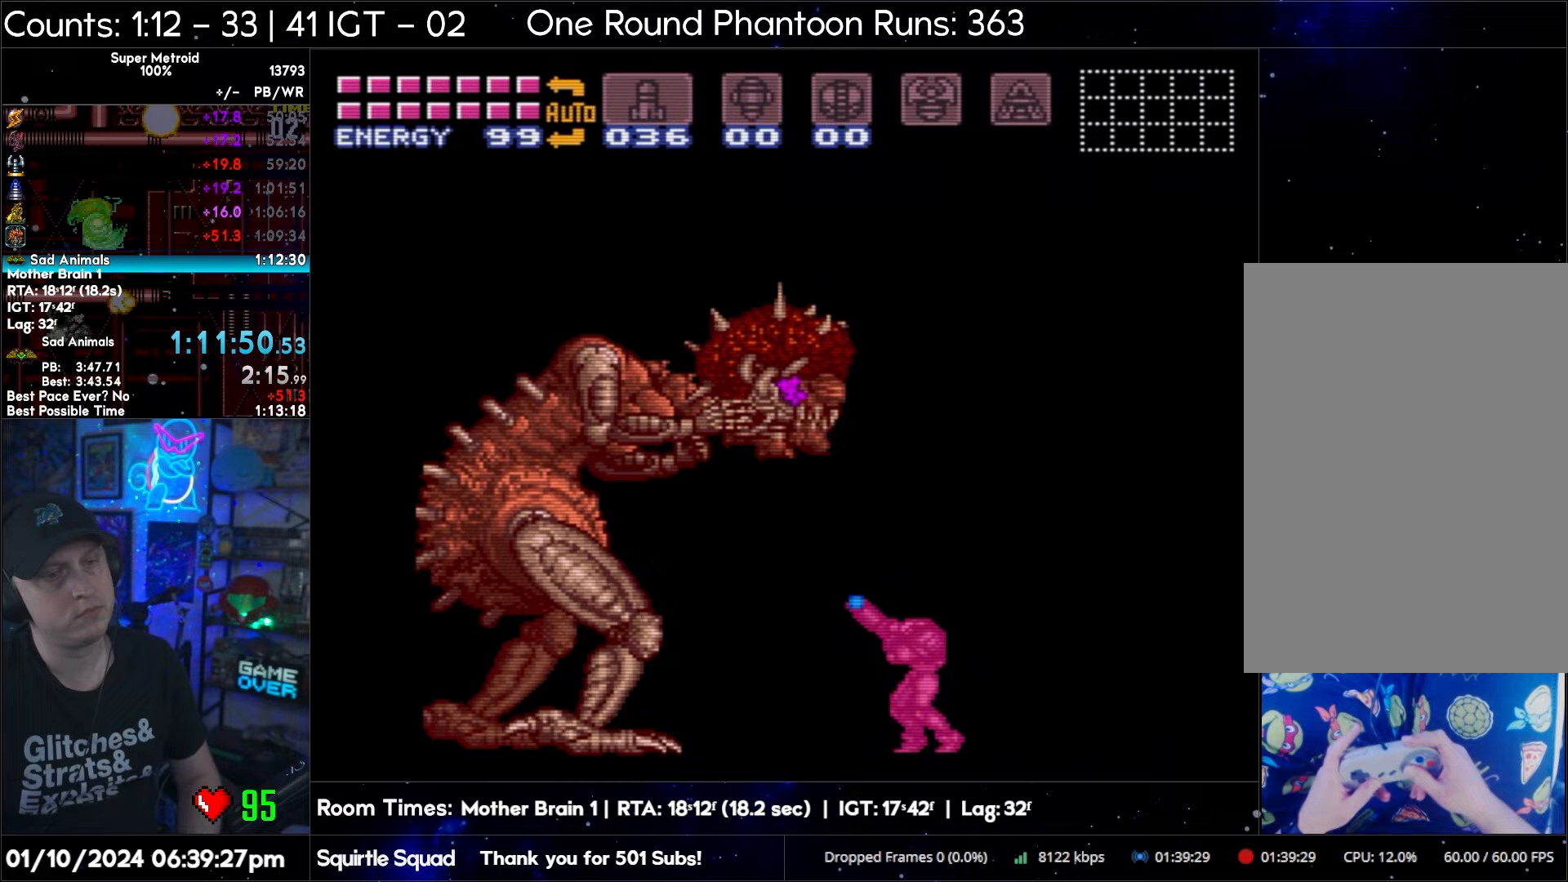
{"buttons": ["Y", "R1"], "events": [[350, "B", "up"]]}
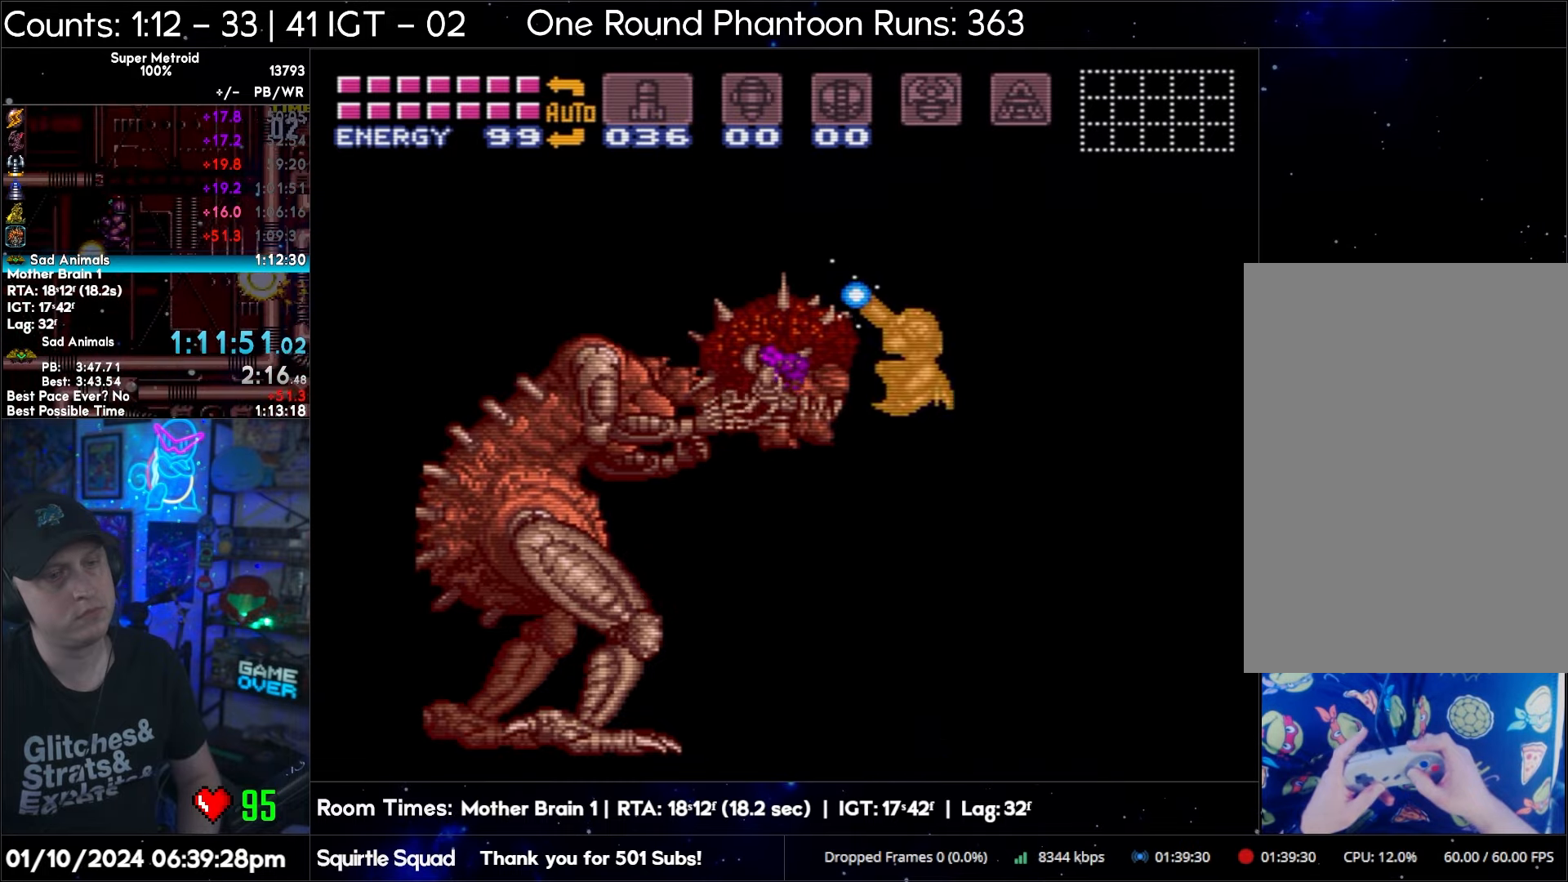
{"buttons": ["Y", "R1"], "events": [[267, "Y", "up"], [317, "Y", "down"]]}
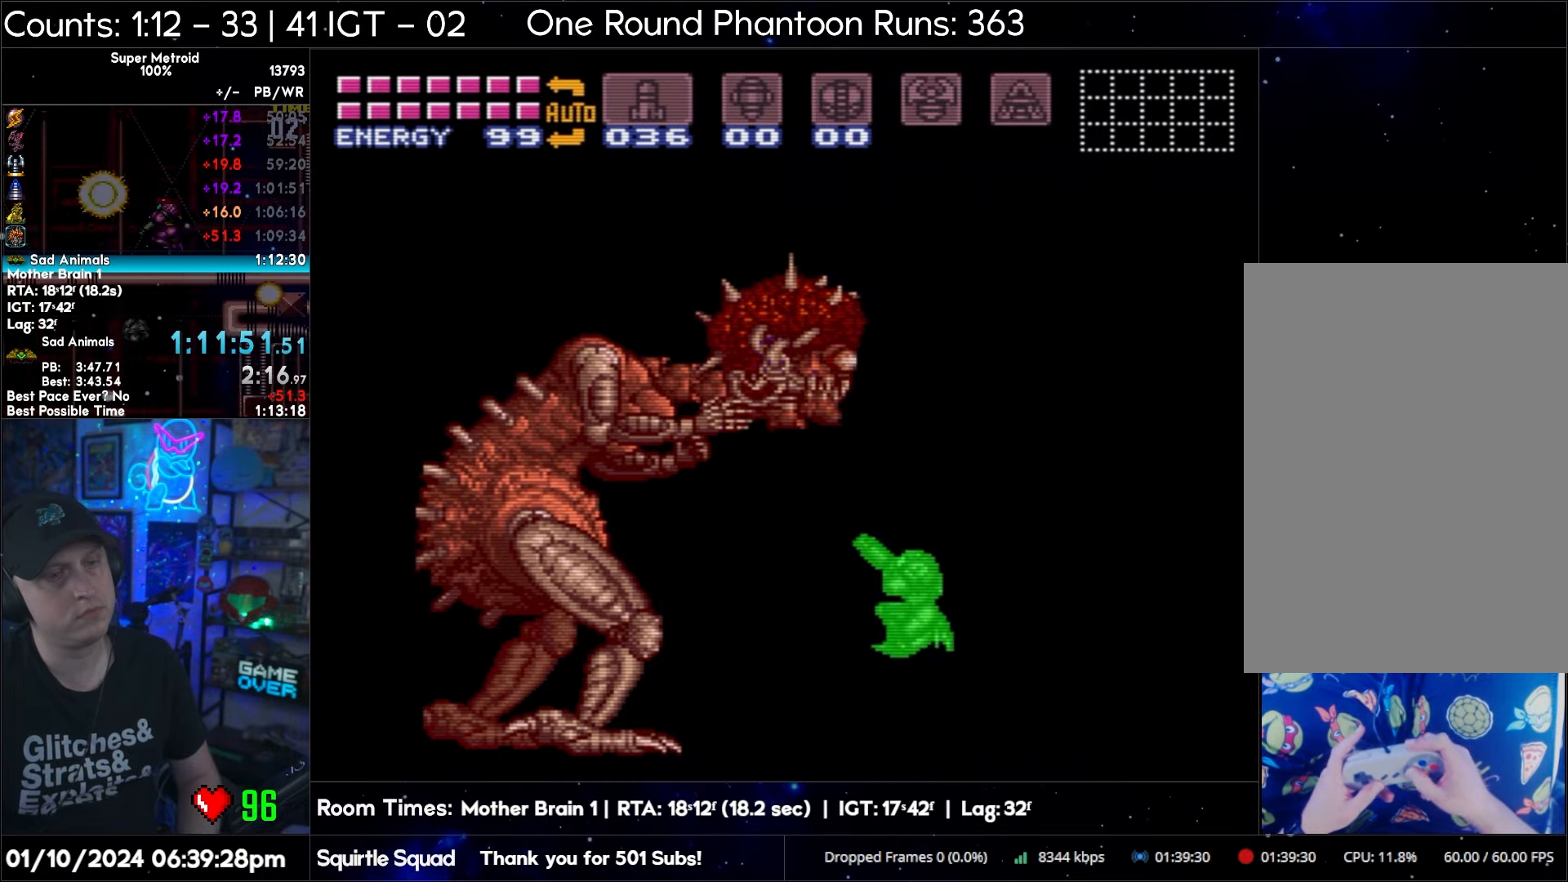
{"buttons": ["B", "Y", "R1"], "events": [[100, "B", "down"]]}
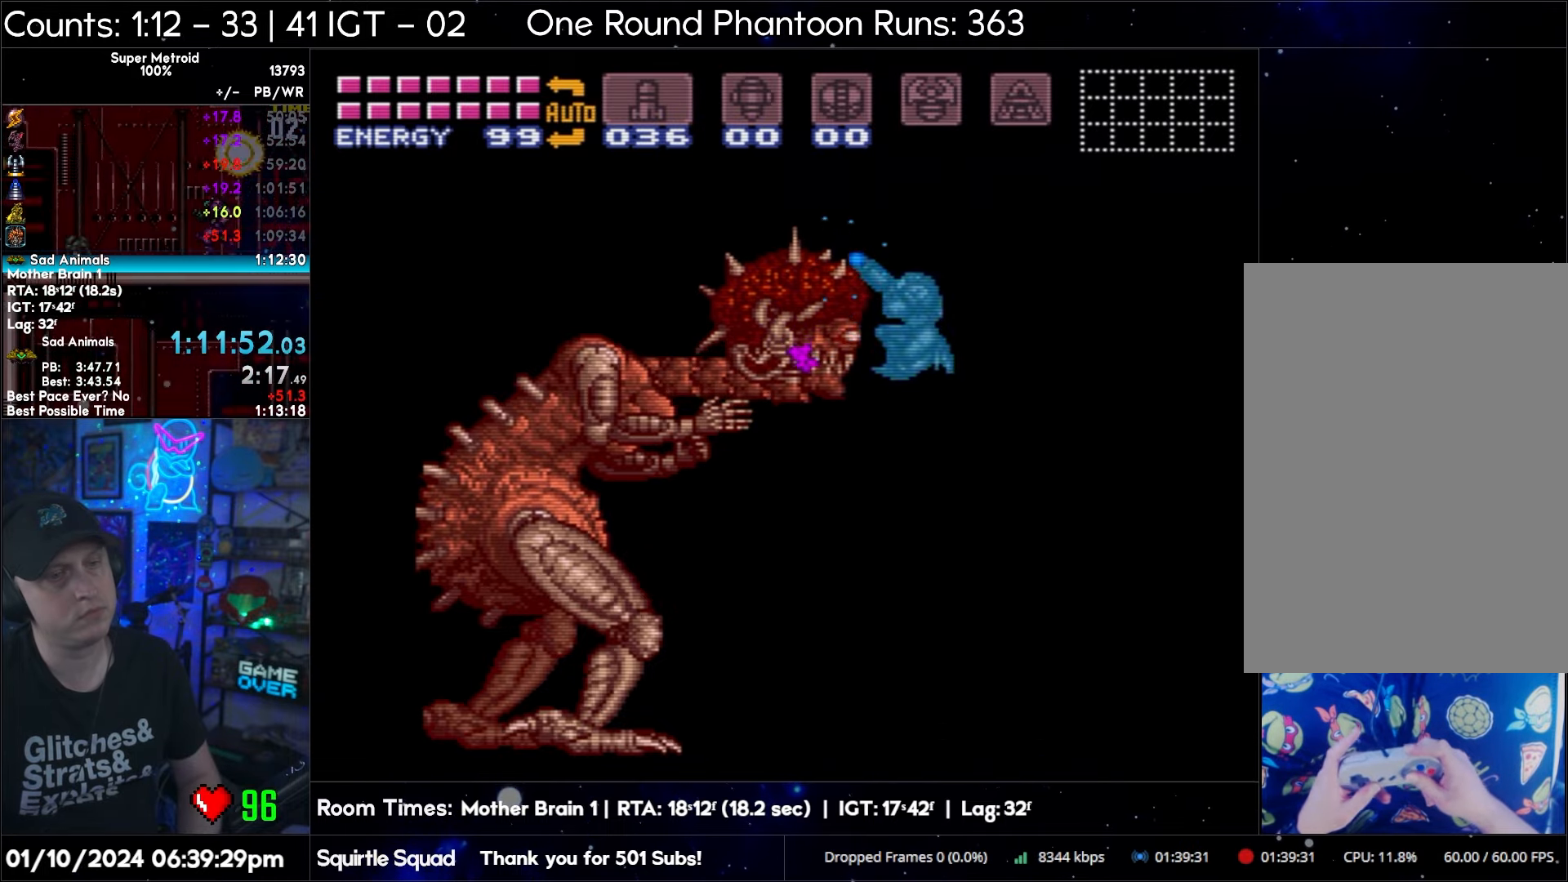
{"buttons": ["R1"], "events": [[33, "B", "up"], [400, "Y", "up"]]}
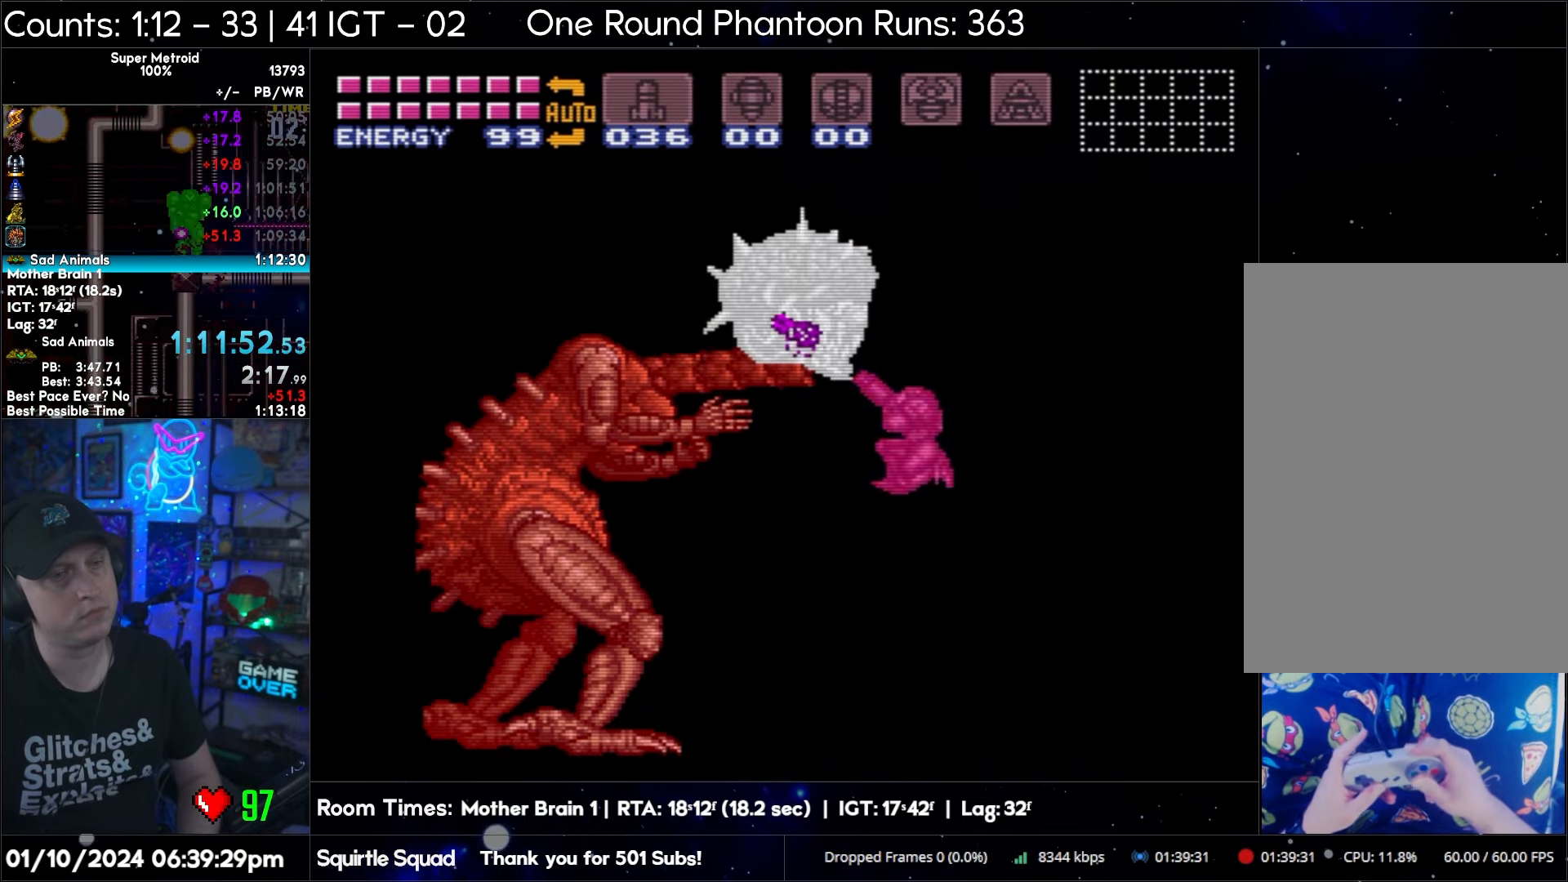
{"buttons": ["R1"], "events": []}
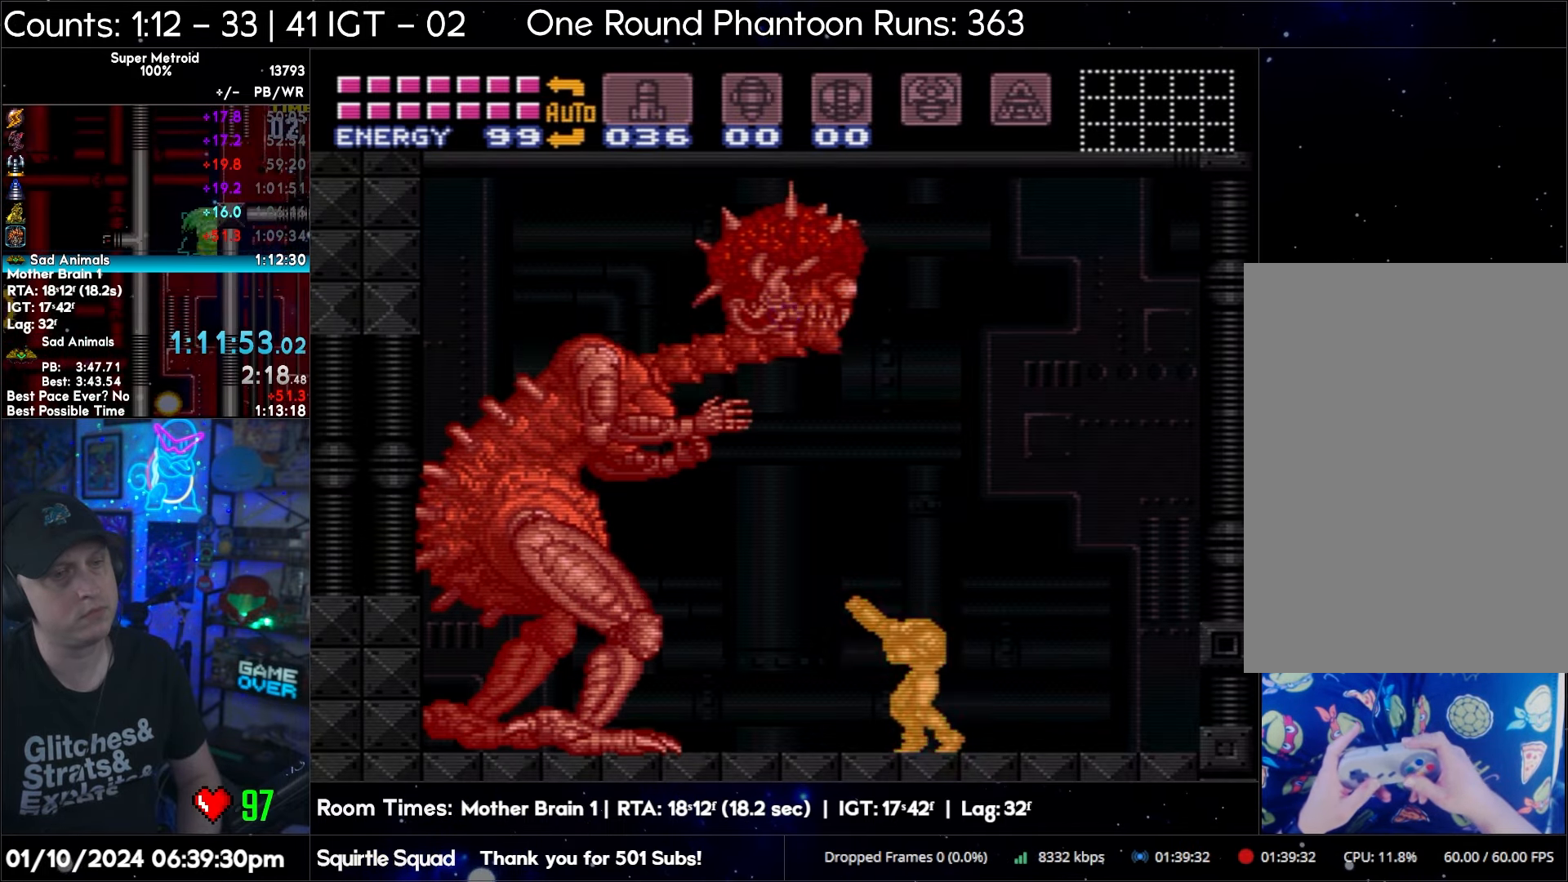
{"buttons": ["B", "Y"], "events": [[167, "B", "down"], [250, "Y", "down"], [450, "R1", "up"]]}
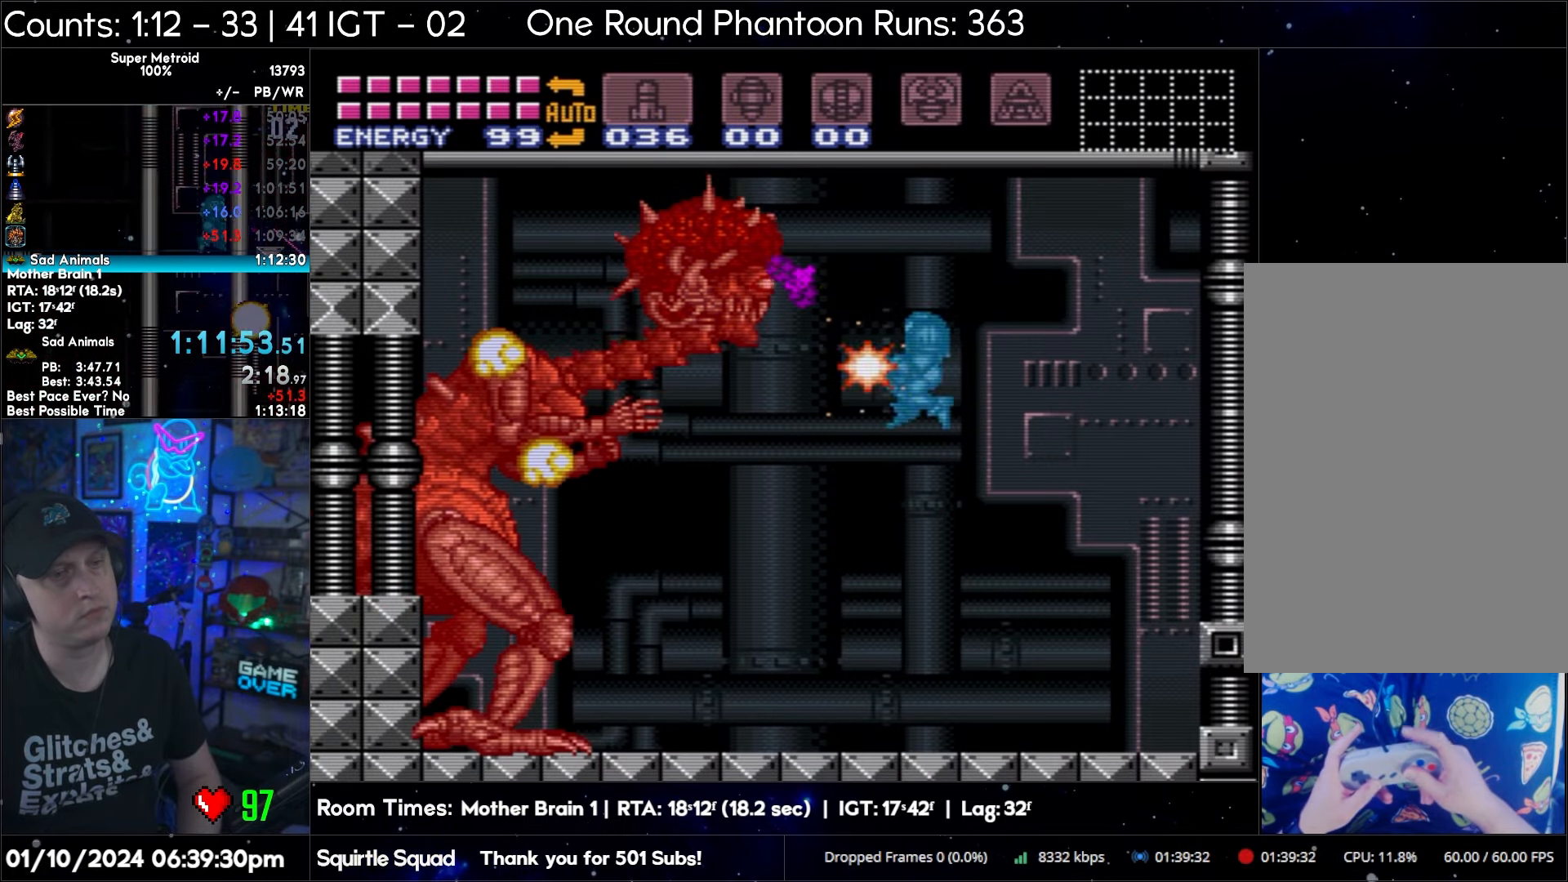
{"buttons": ["B"], "events": [[333, "Y", "up"], [367, "DPAD_DOWN", "down"], [500, "DPAD_DOWN", "up"]]}
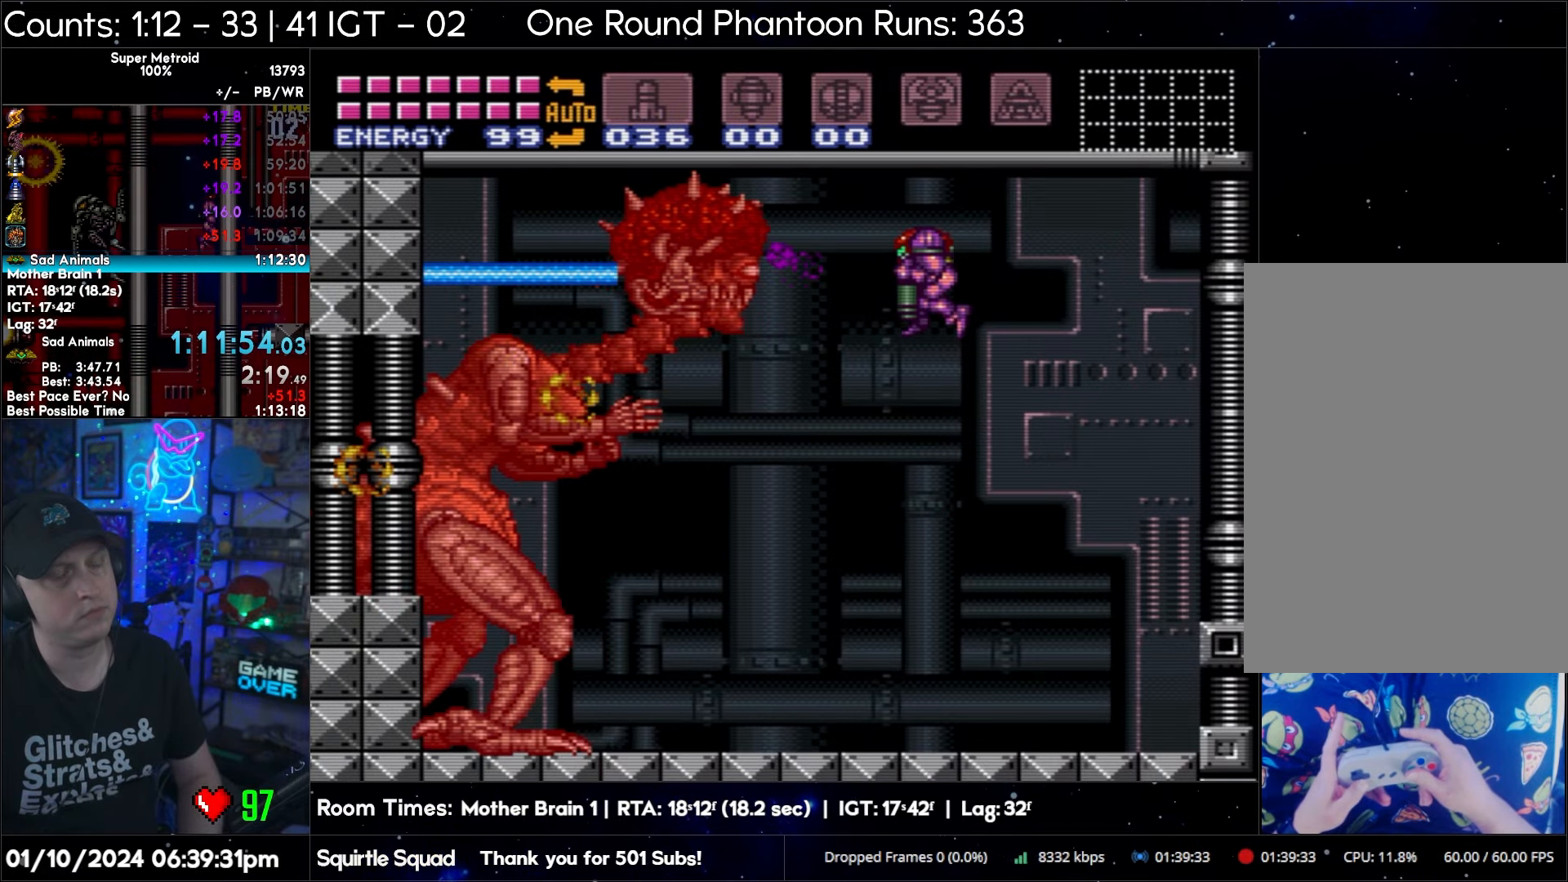
{"buttons": ["B"], "events": [[17, "DPAD_DOWN", "down"], [117, "DPAD_DOWN", "up"]]}
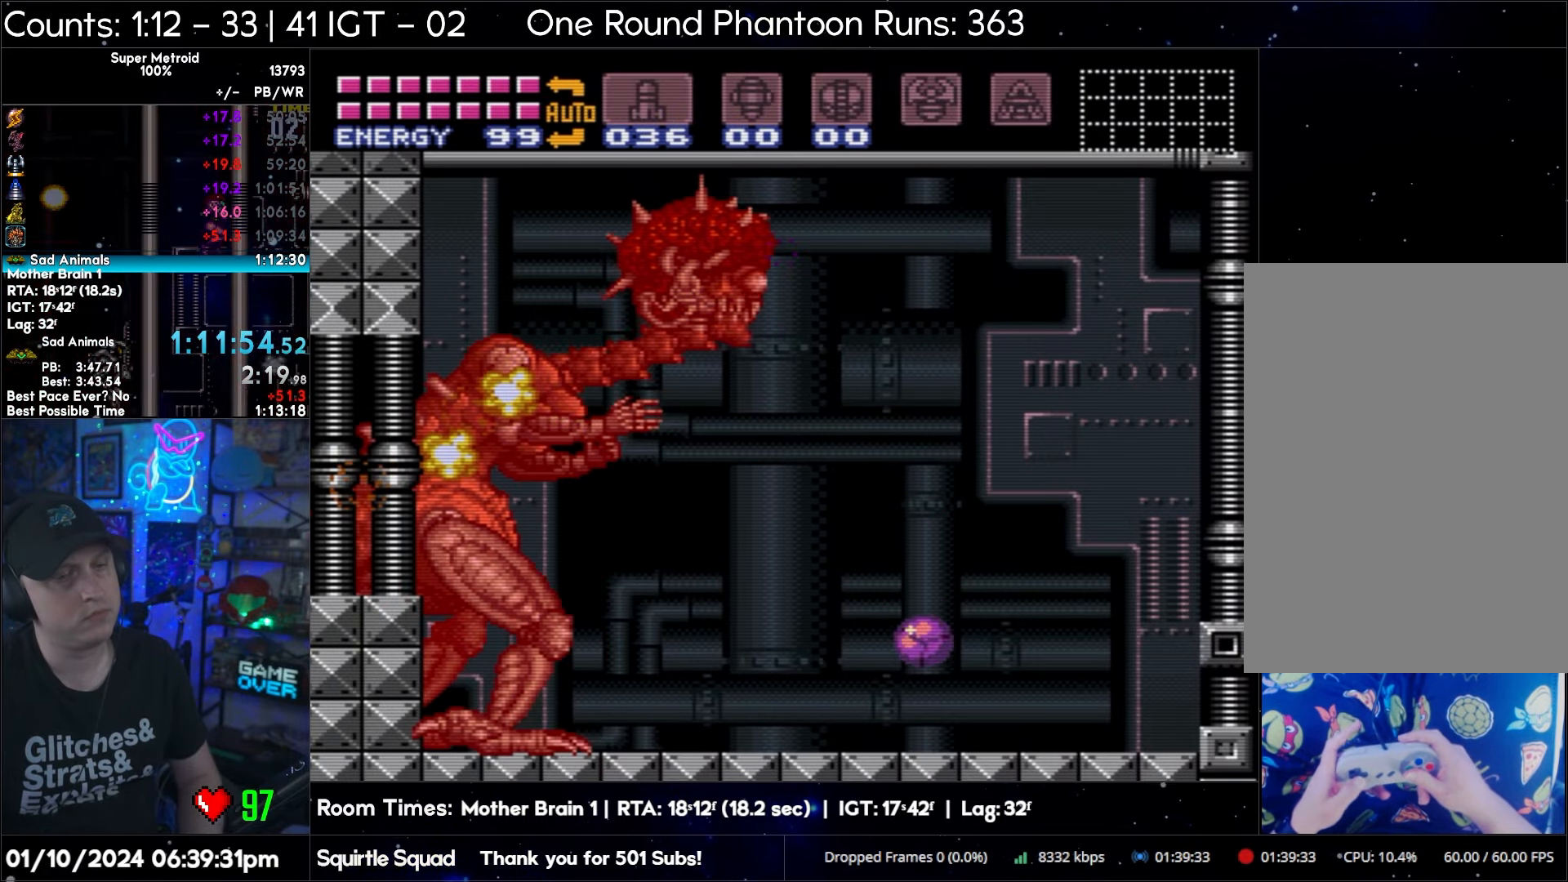
{"buttons": ["B", "DPAD_UP"], "events": [[317, "Y", "down"], [417, "DPAD_UP", "down"], [450, "Y", "up"]]}
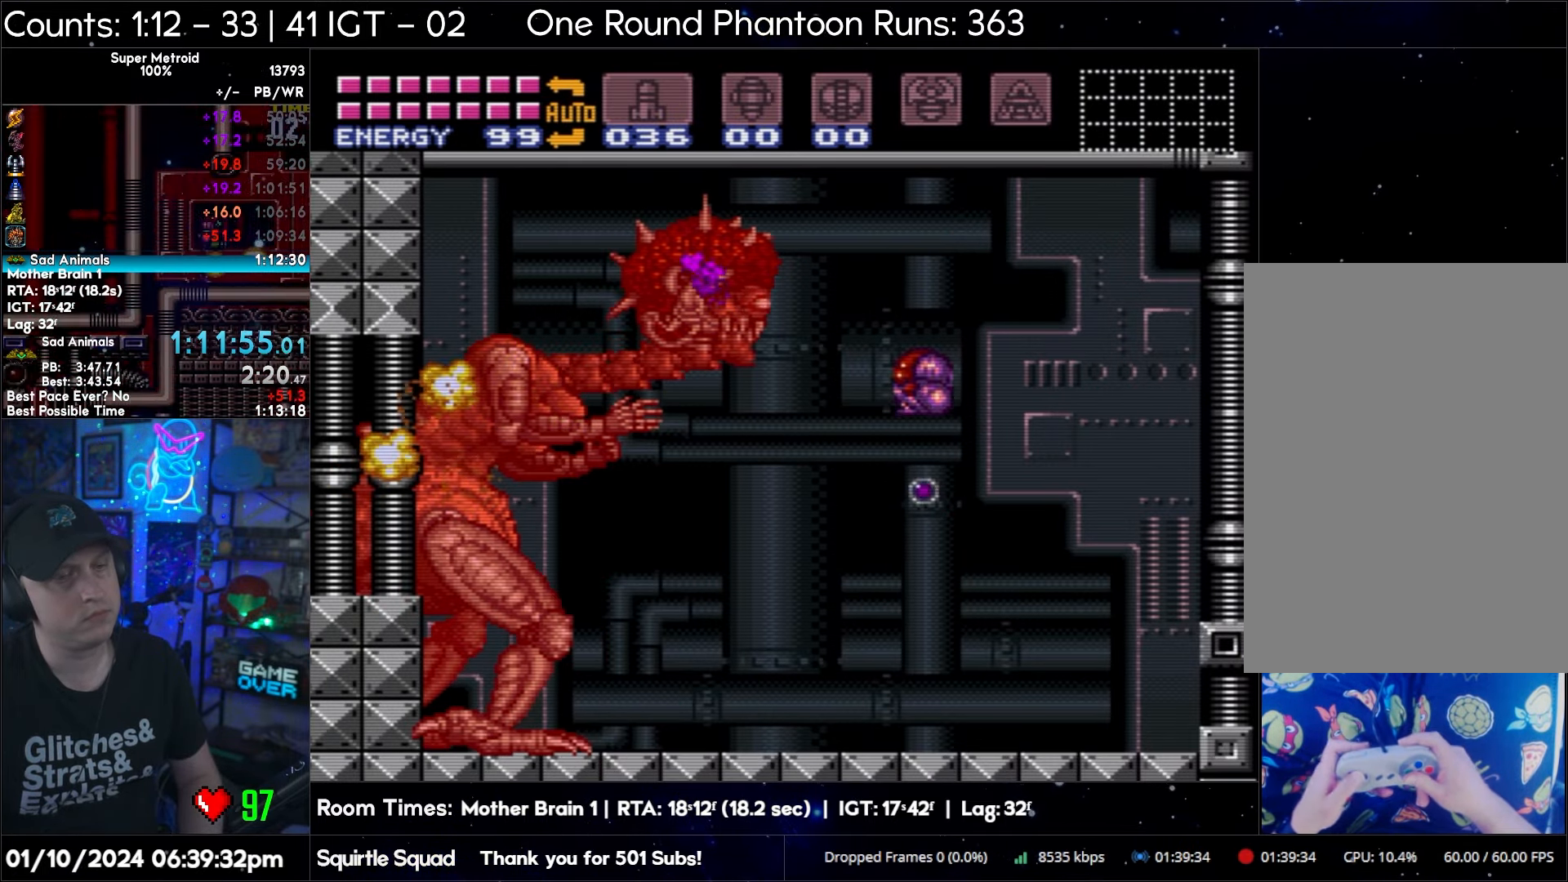
{"buttons": [], "events": [[17, "DPAD_UP", "up"], [217, "B", "up"]]}